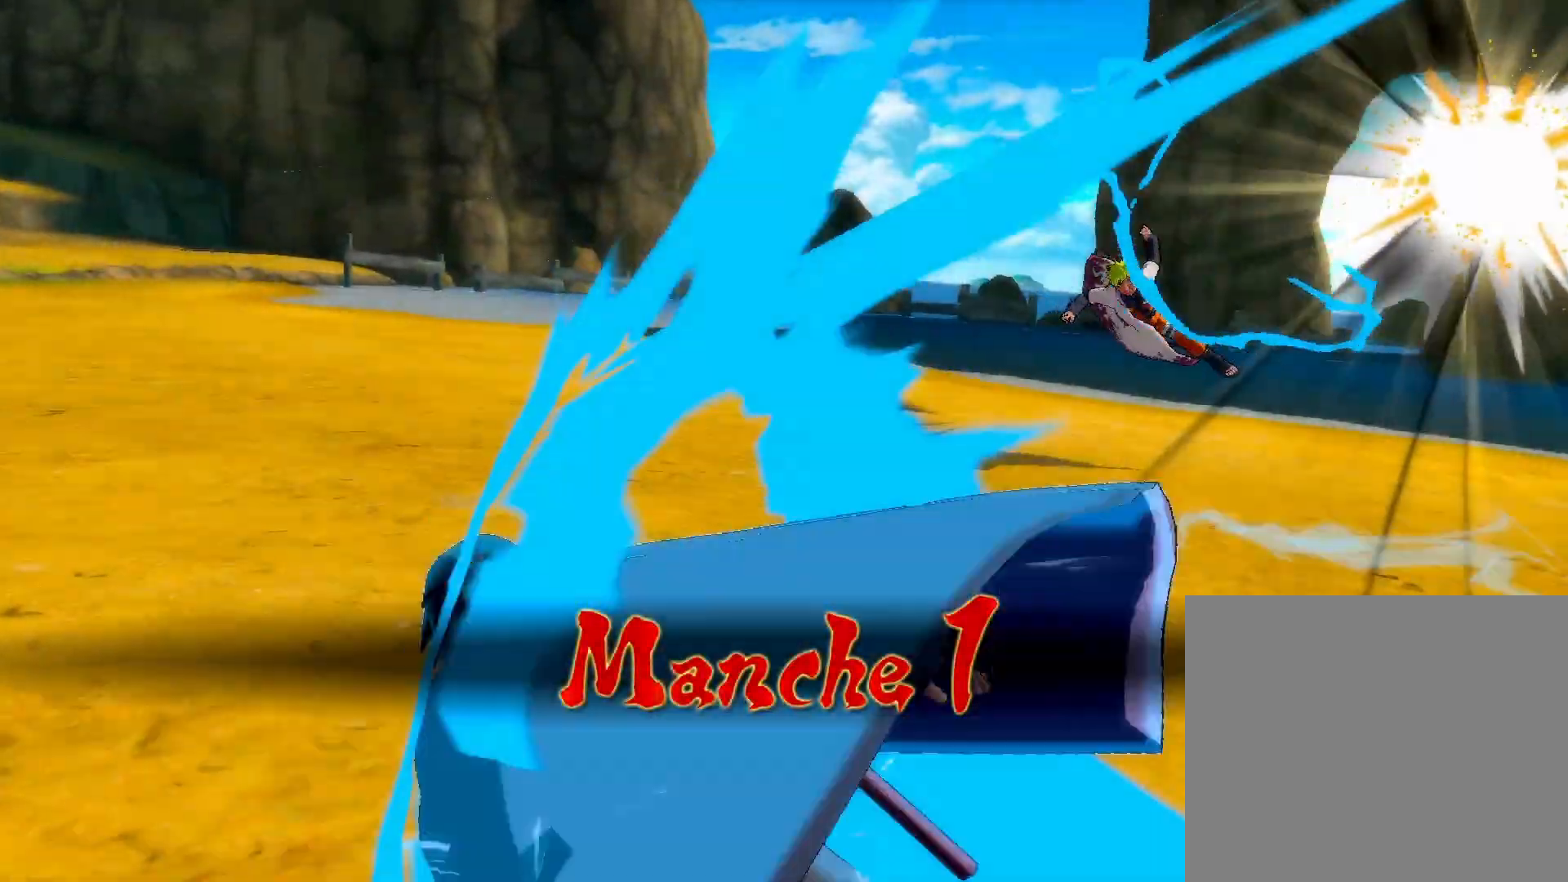
Gameplay with a controller (PlayStation layout); each line is a JSON object with the inputs held at the frame after it. "events" lists button and stick changes between this image and that frame as [ms after this image, input, new state], when the widget could be followed in between.
{"buttons": [], "left_stick": "center", "right_stick": "center", "events": []}
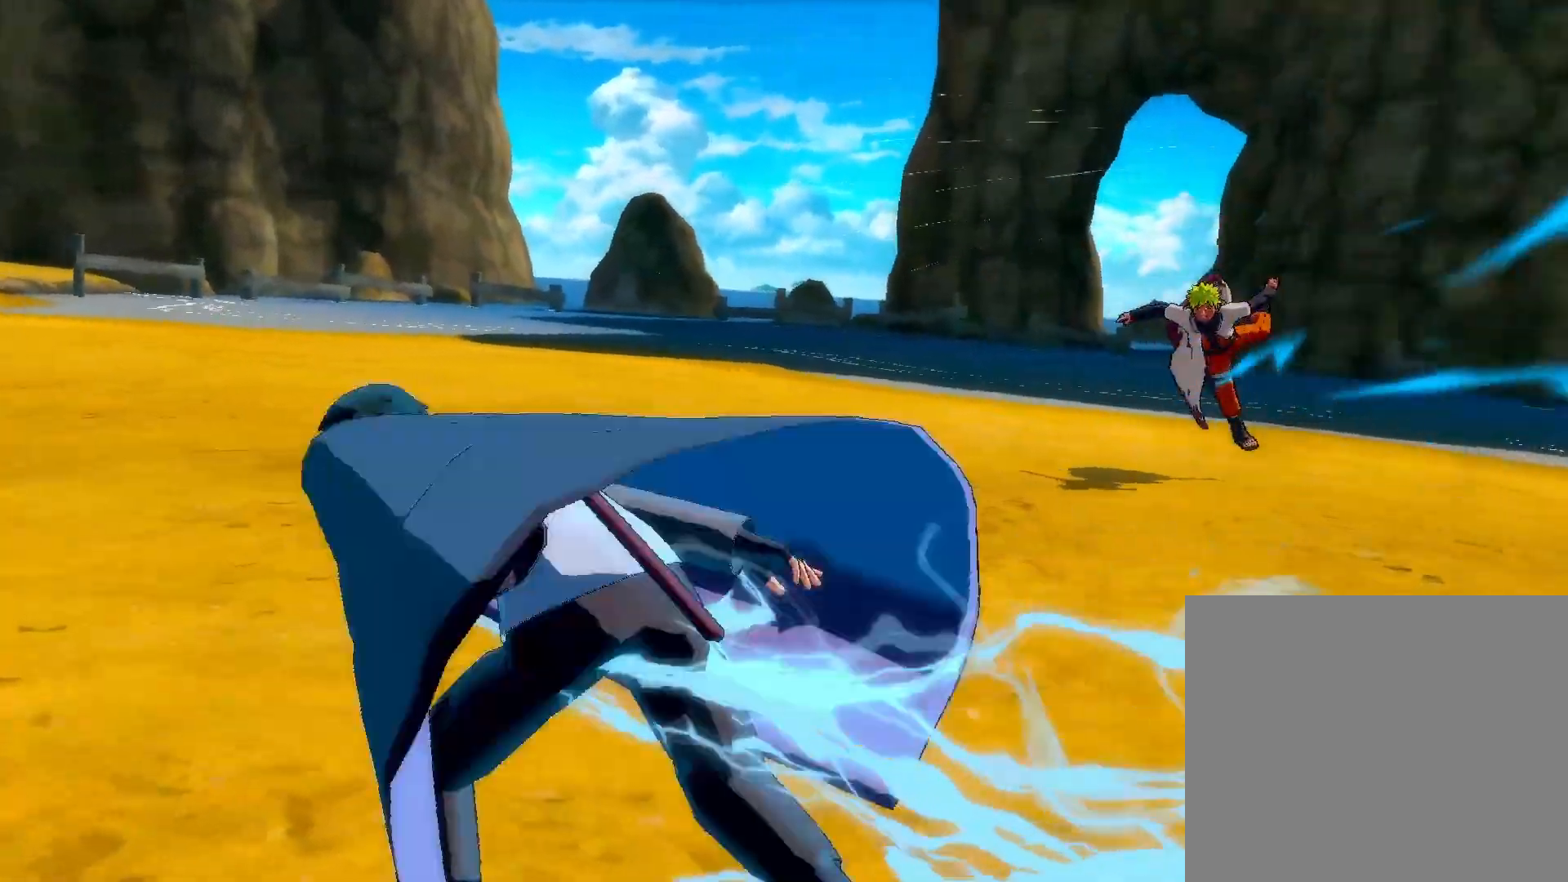
{"buttons": [], "left_stick": "center", "right_stick": "center", "events": []}
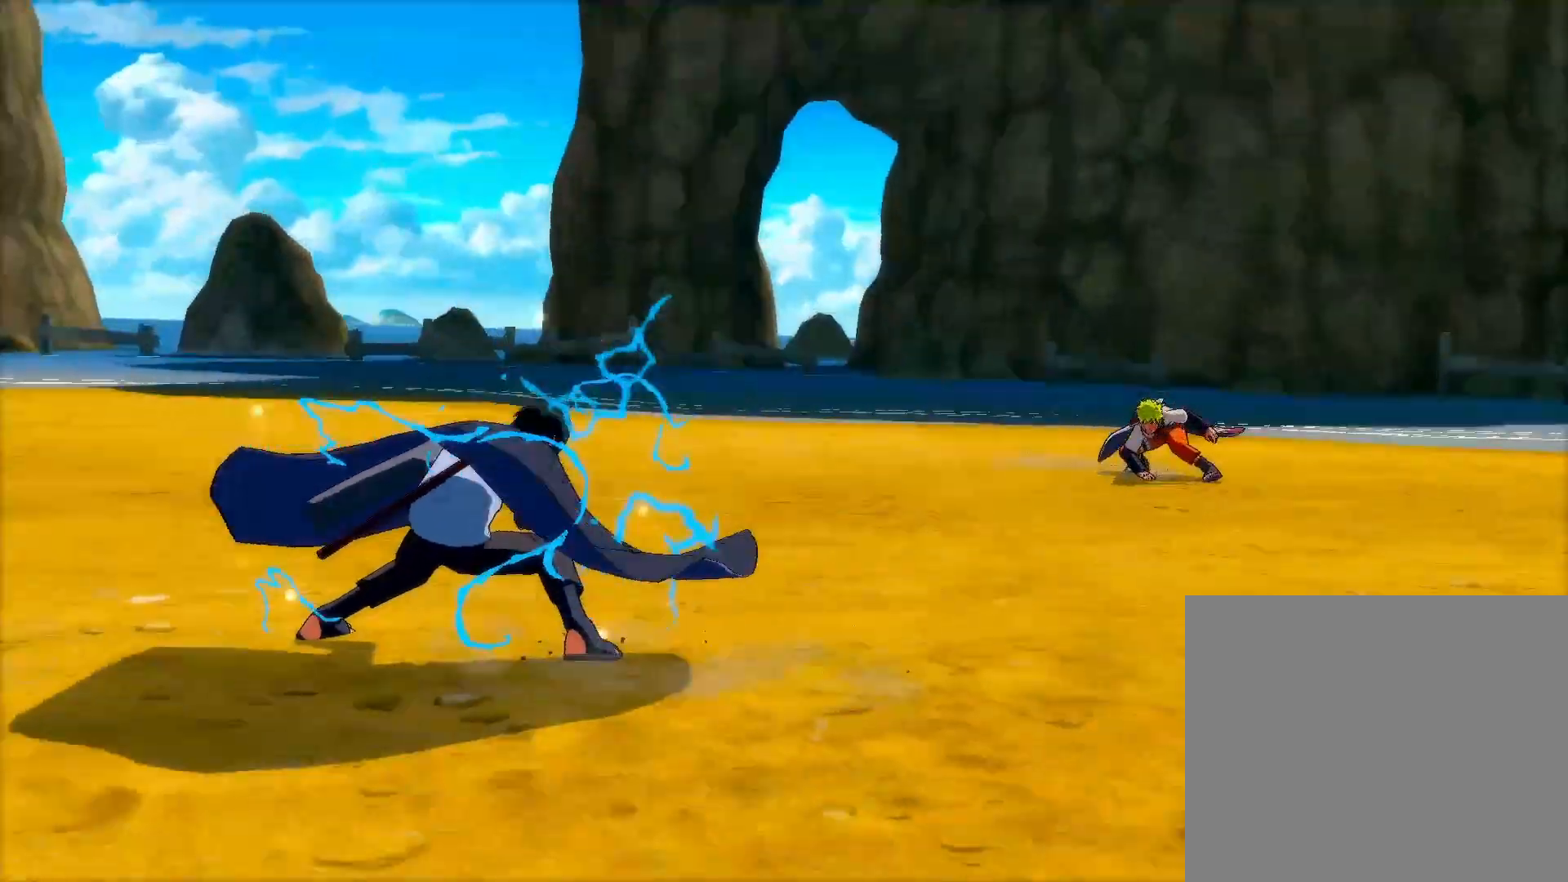
{"buttons": [], "left_stick": "center", "right_stick": "center", "events": []}
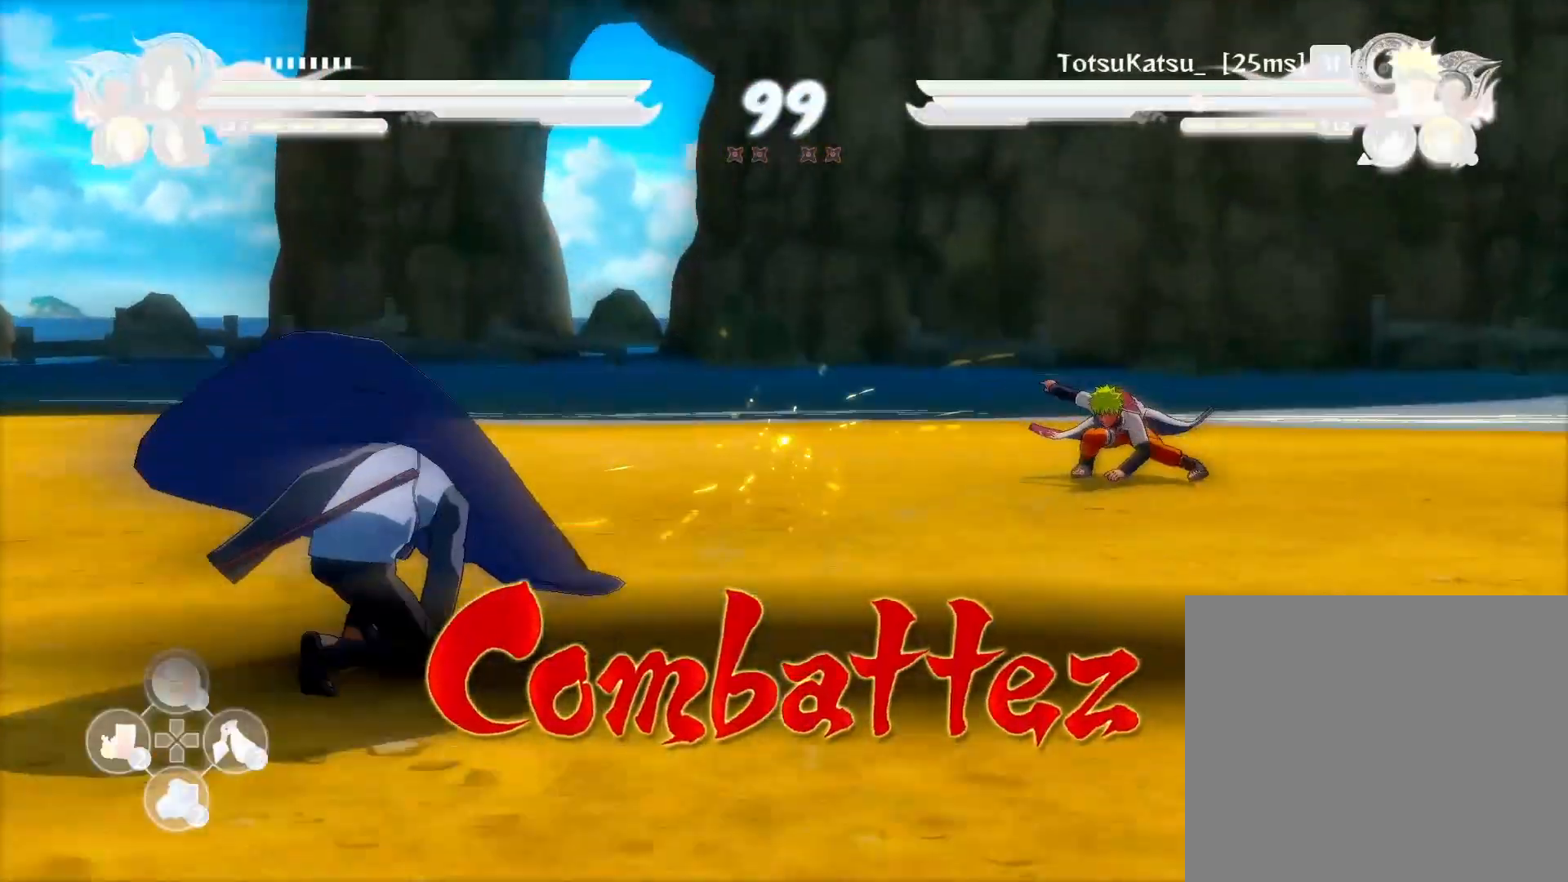
{"buttons": [], "left_stick": "center", "right_stick": "center", "events": []}
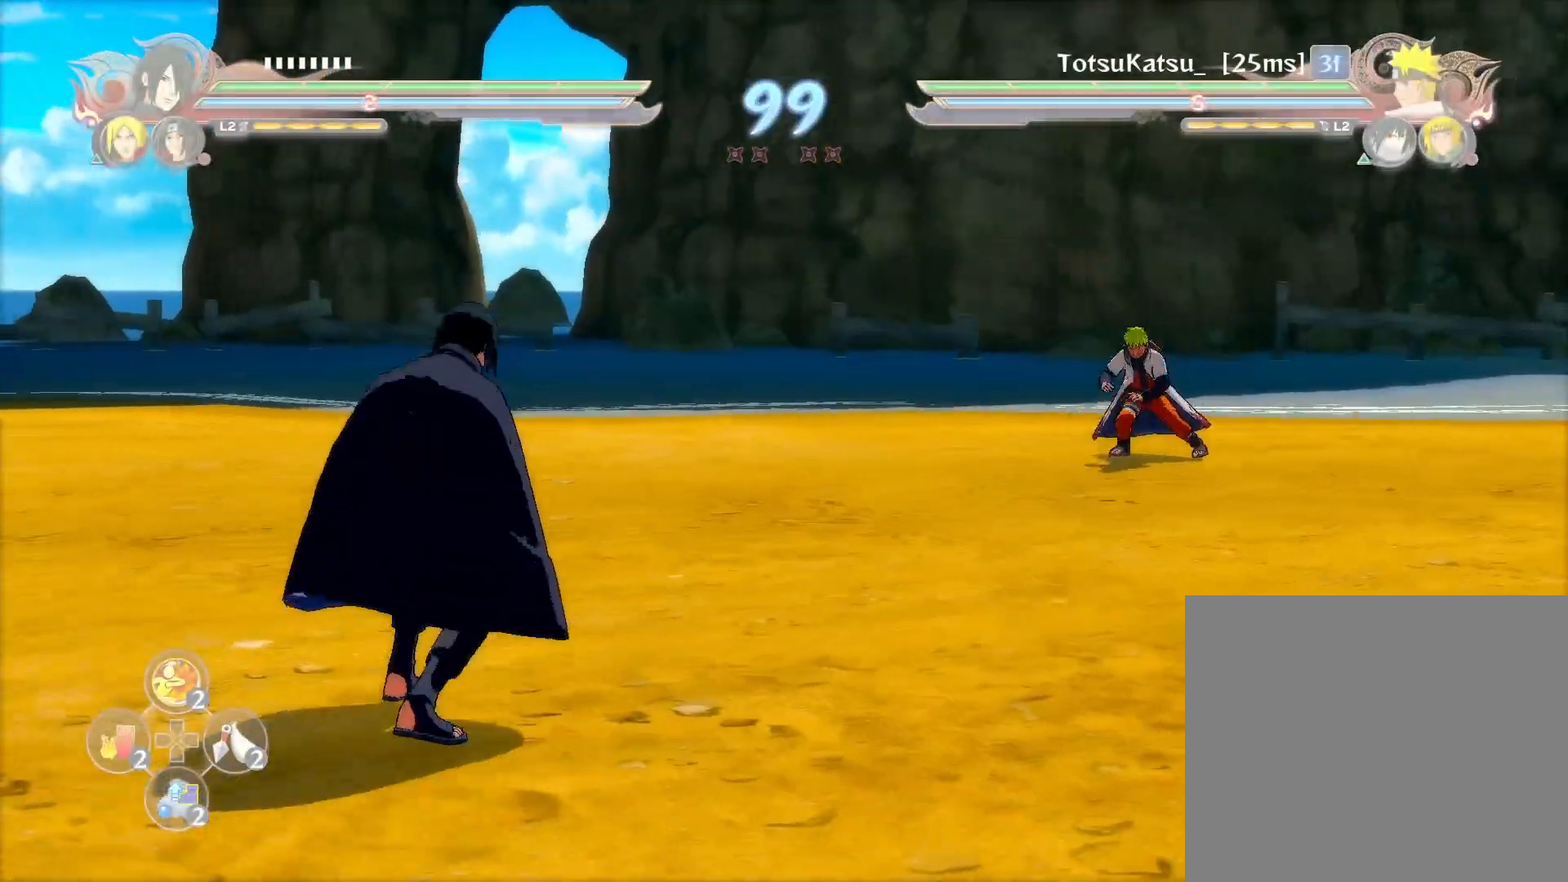
{"buttons": [], "left_stick": "left", "right_stick": "center", "events": [[183, "left_stick", "down-right"], [367, "left_stick", "left"]]}
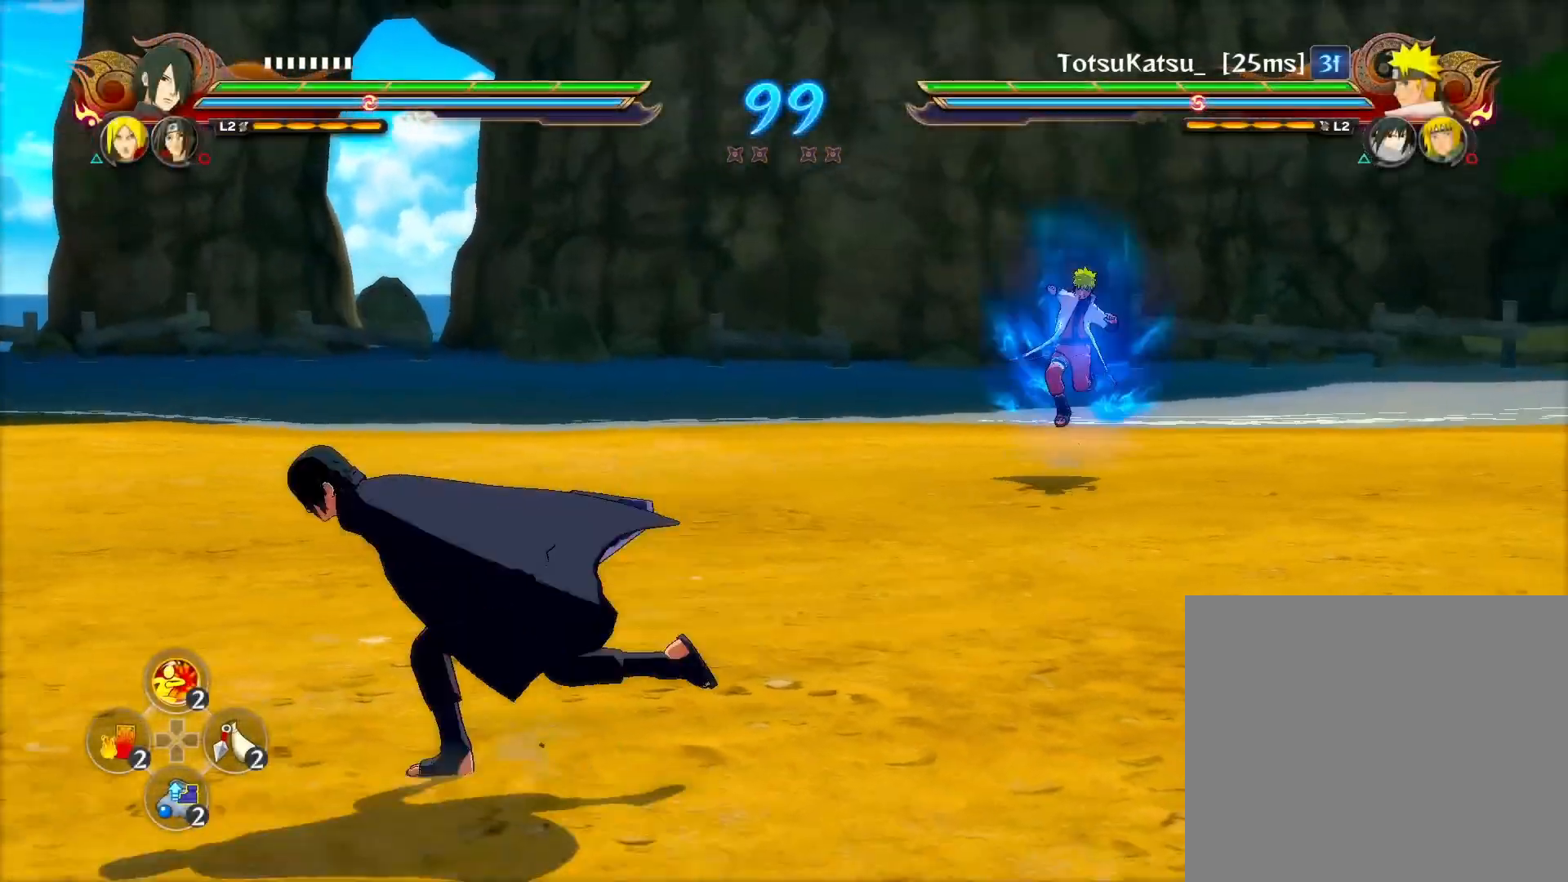
{"buttons": ["R2"], "left_stick": "center", "right_stick": "center", "events": [[150, "left_stick", "up-left"], [317, "left_stick", "center"], [333, "CROSS", "down"], [383, "R2", "down"], [467, "CROSS", "up"]]}
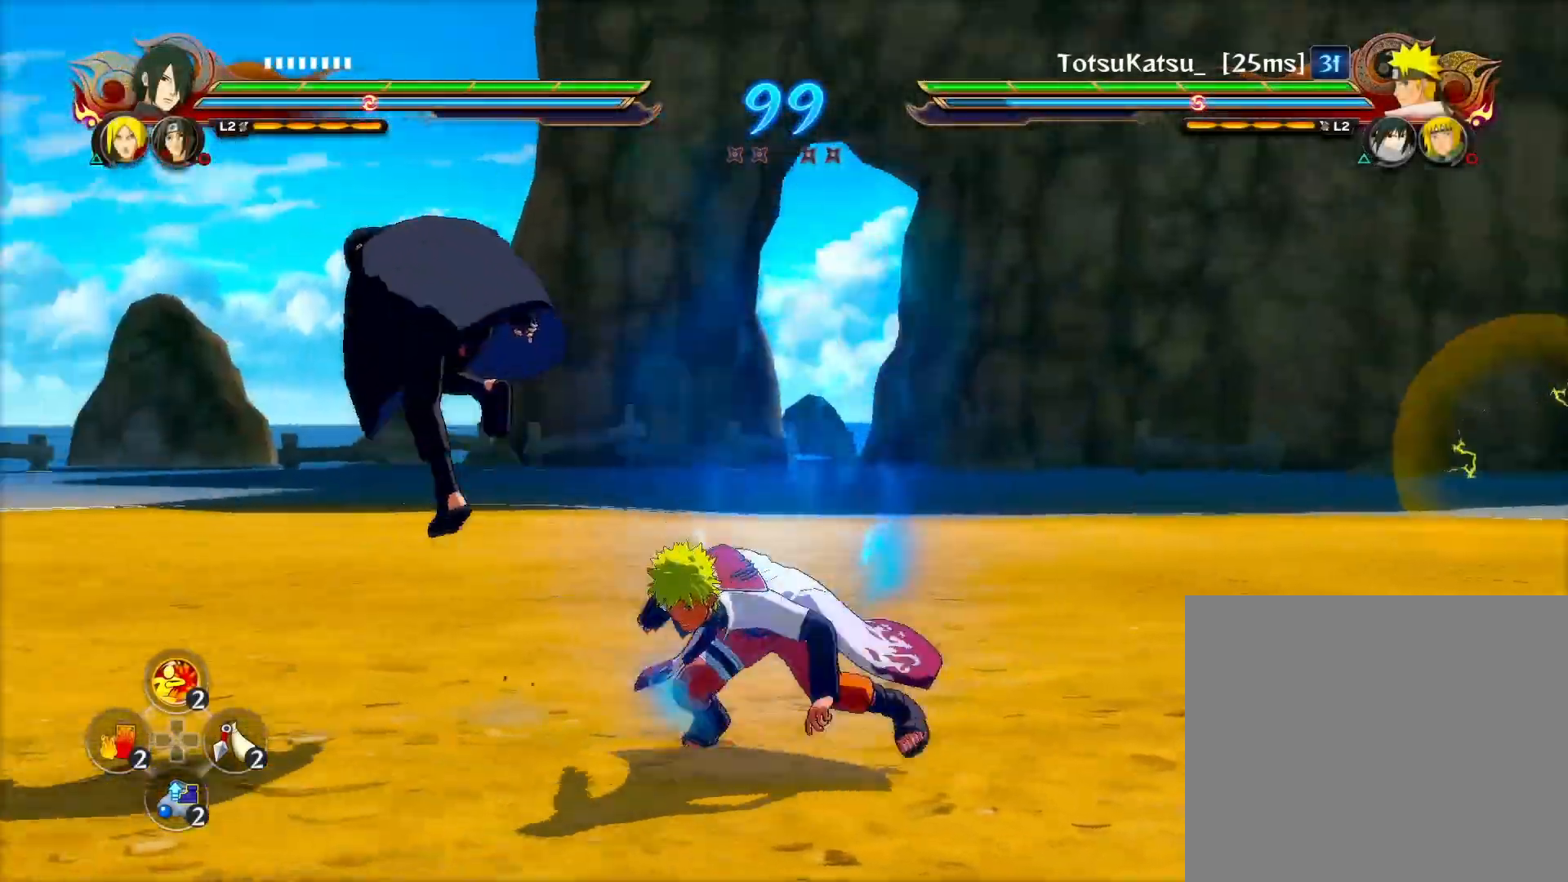
{"buttons": [], "left_stick": "center", "right_stick": "center", "events": [[100, "TRIANGLE", "down"], [117, "R2", "up"], [133, "CROSS", "down"], [217, "TRIANGLE", "up"], [233, "CROSS", "up"]]}
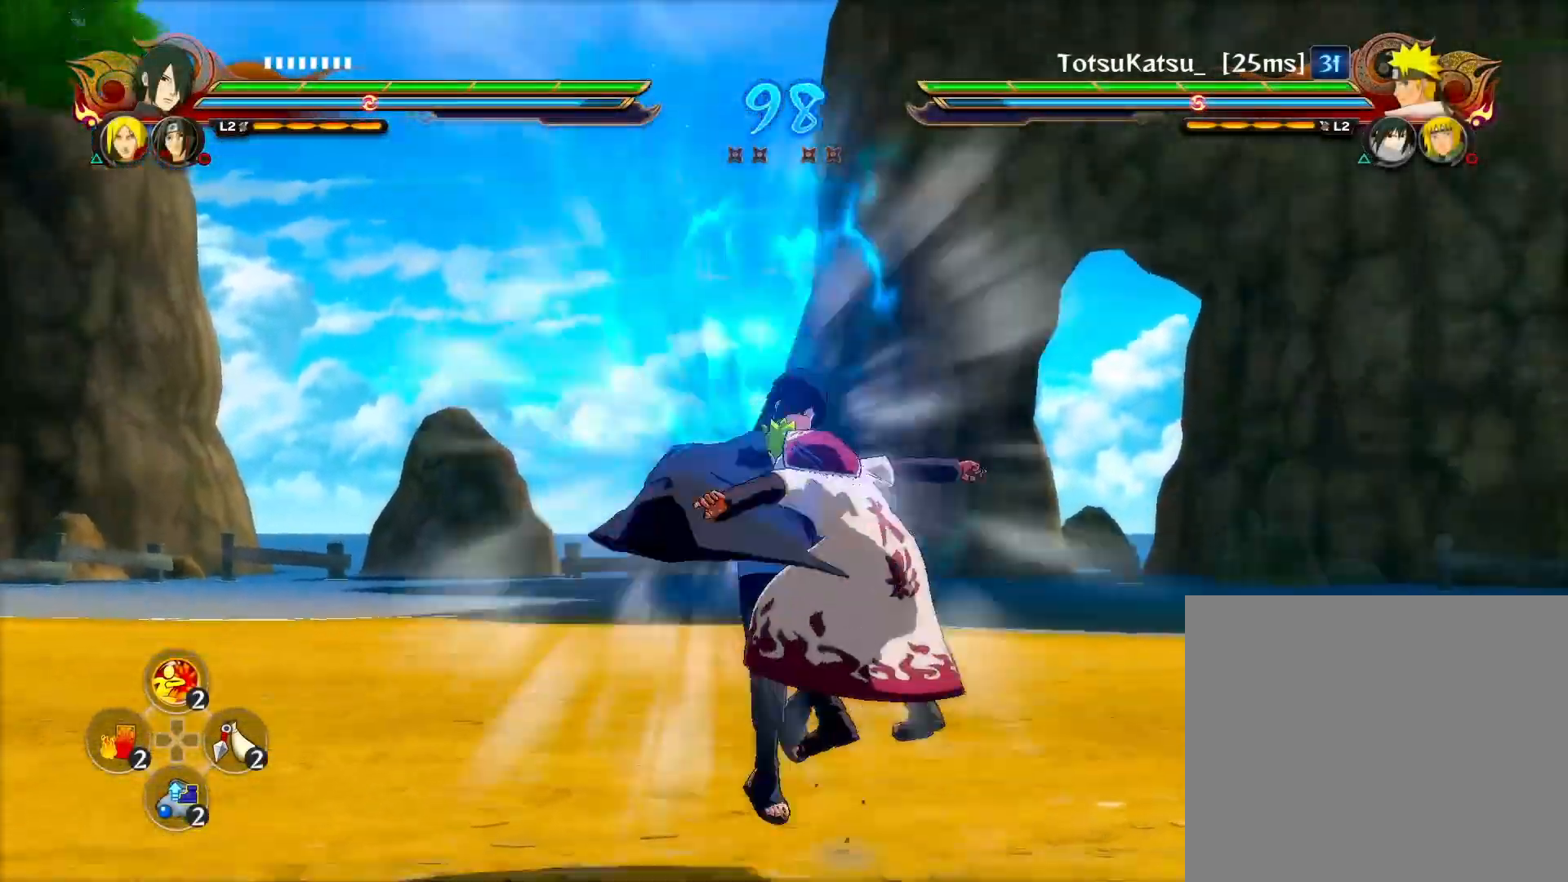
{"buttons": [], "left_stick": "center", "right_stick": "center", "events": [[117, "CIRCLE", "down"], [233, "CIRCLE", "up"], [350, "CROSS", "down"], [450, "CROSS", "up"]]}
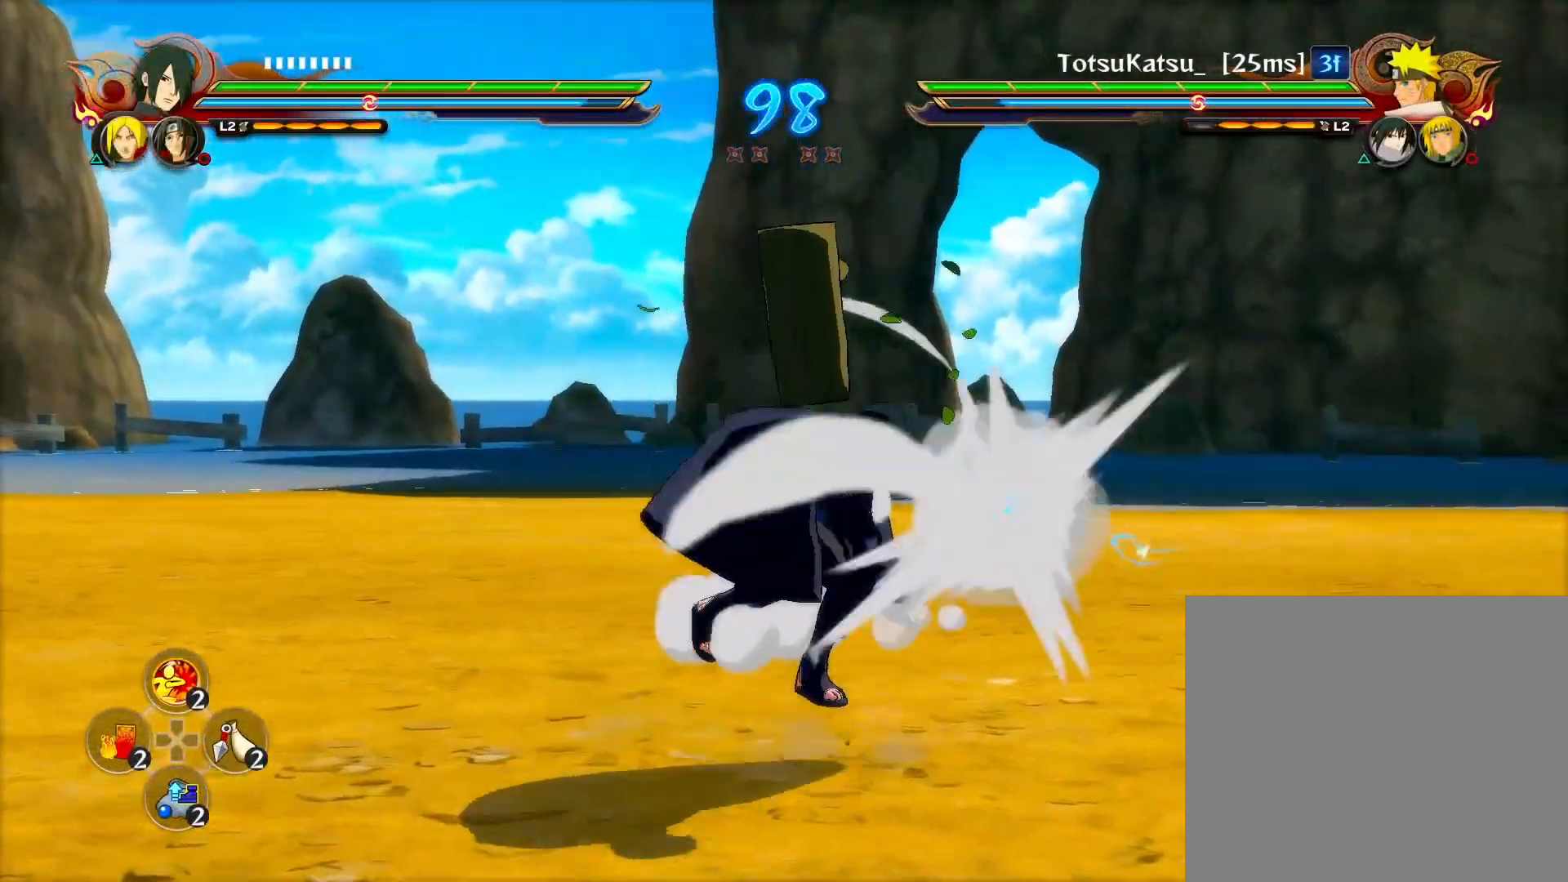
{"buttons": [], "left_stick": "center", "right_stick": "center", "events": [[17, "TRIANGLE", "down"], [117, "CROSS", "down"], [183, "TRIANGLE", "up"], [267, "CROSS", "up"]]}
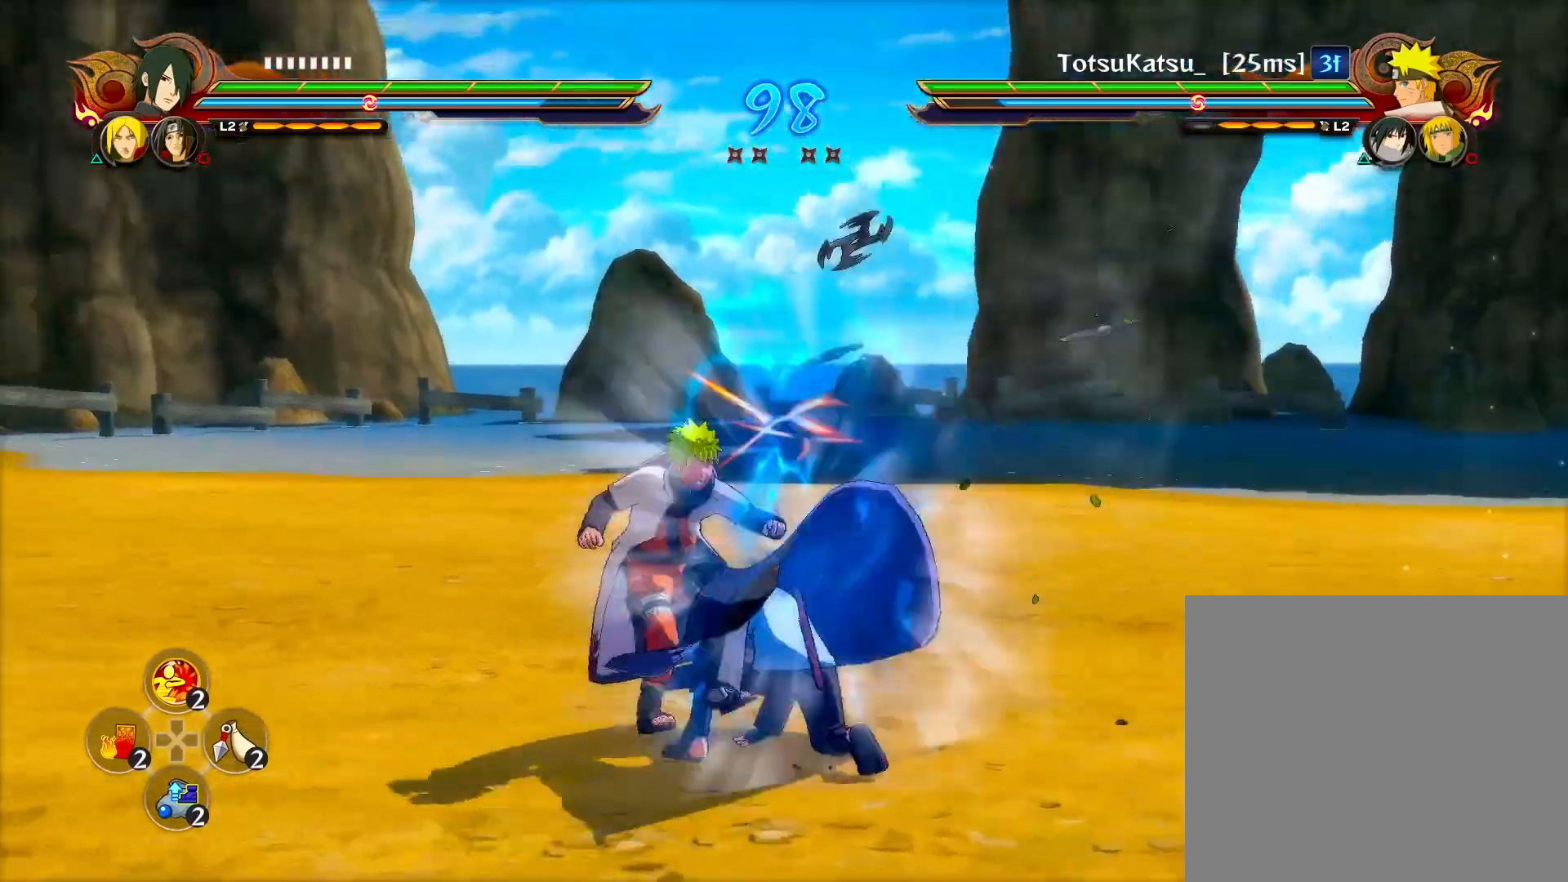
{"buttons": [], "left_stick": "left", "right_stick": "center", "events": [[67, "CROSS", "down"], [83, "CROSS", "up"], [100, "CIRCLE", "down"], [117, "CIRCLE", "up"], [200, "CIRCLE", "down"], [217, "CIRCLE", "up"], [283, "left_stick", "left"]]}
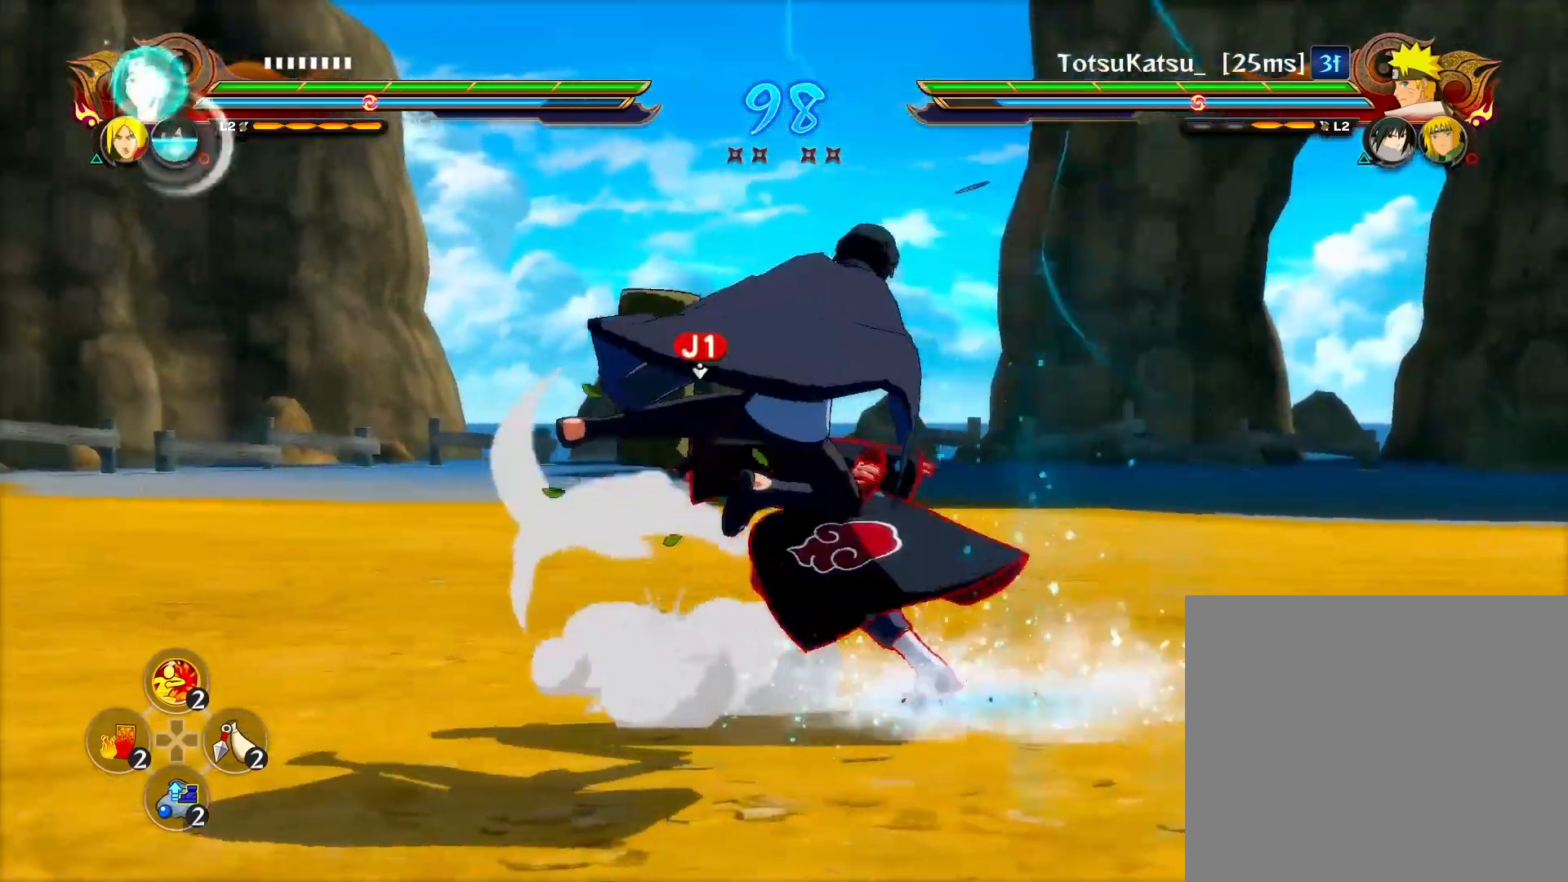
{"buttons": ["R2"], "left_stick": "center", "right_stick": "center", "events": [[183, "CROSS", "down"], [217, "left_stick", "center"], [267, "CROSS", "up"], [317, "R2", "down"]]}
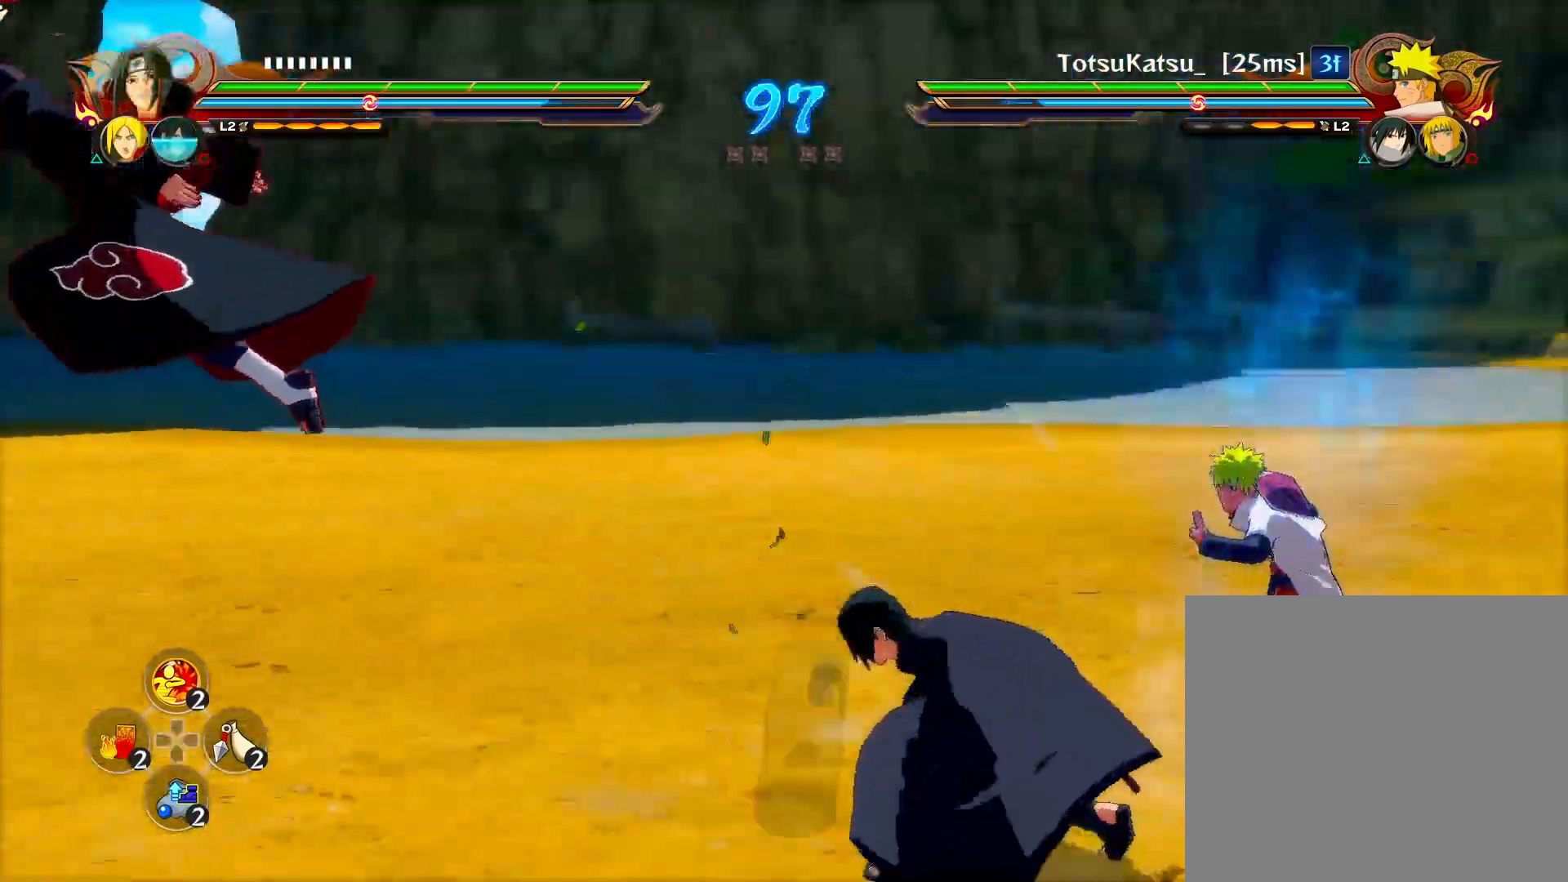
{"buttons": ["R2"], "left_stick": "center", "right_stick": "center", "events": []}
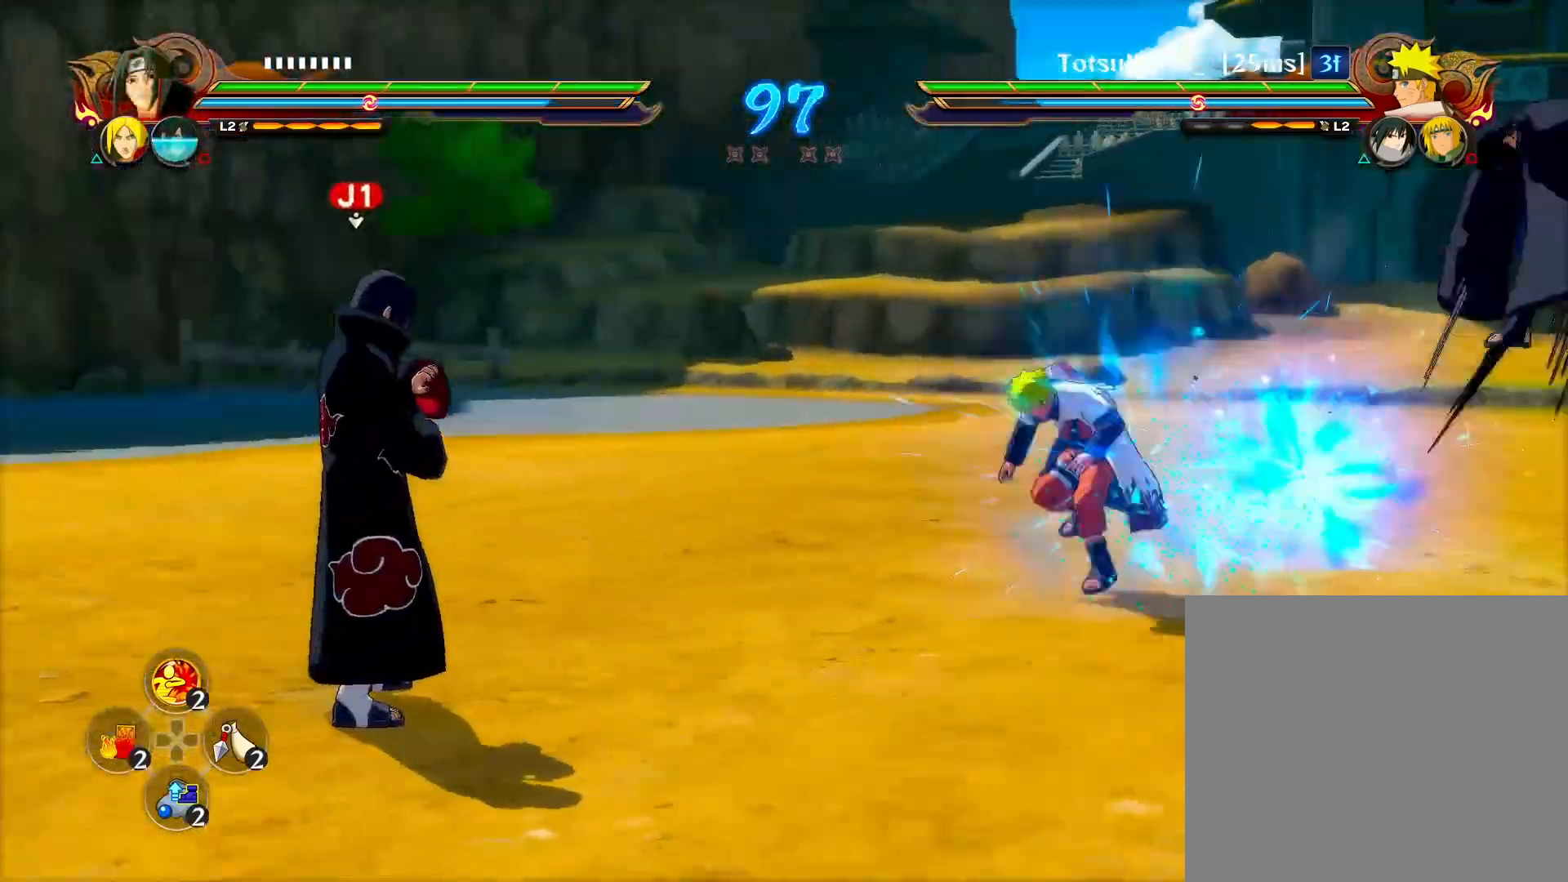
{"buttons": [], "left_stick": "down", "right_stick": "center", "events": [[267, "R2", "up"], [317, "CIRCLE", "down"], [333, "TRIANGLE", "down"], [367, "CROSS", "down"], [433, "CROSS", "up"], [433, "TRIANGLE", "up"], [467, "CIRCLE", "up"], [467, "TRIANGLE", "down"], [500, "TRIANGLE", "up"], [500, "left_stick", "down"]]}
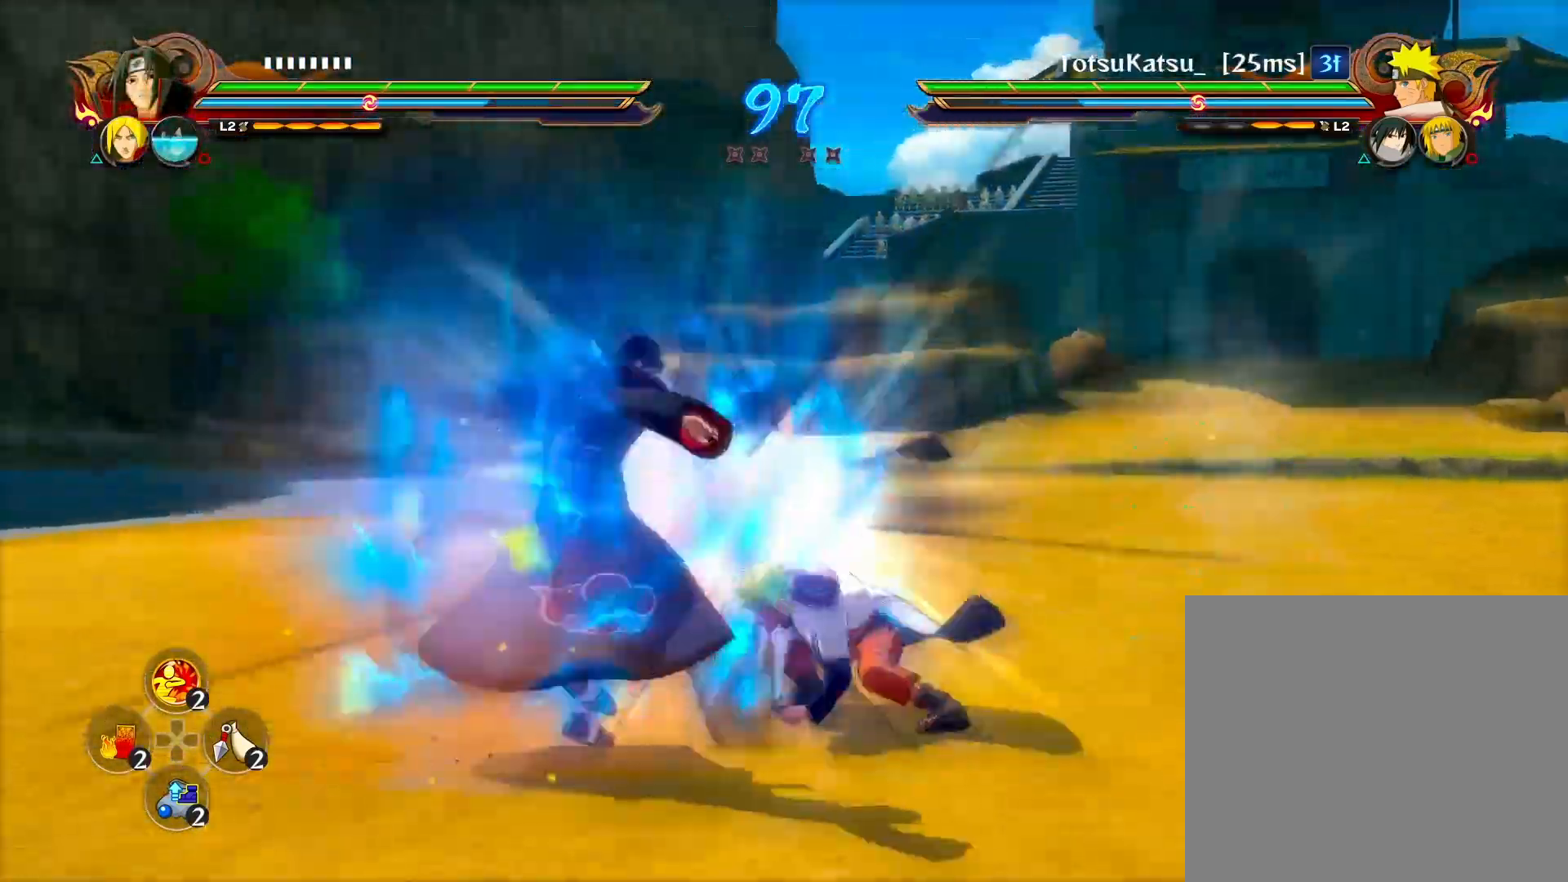
{"buttons": [], "left_stick": "up-right", "right_stick": "center", "events": [[17, "CIRCLE", "down"], [33, "CIRCLE", "up"], [50, "CIRCLE", "down"], [50, "left_stick", "left"], [83, "CIRCLE", "up"], [200, "left_stick", "up-right"]]}
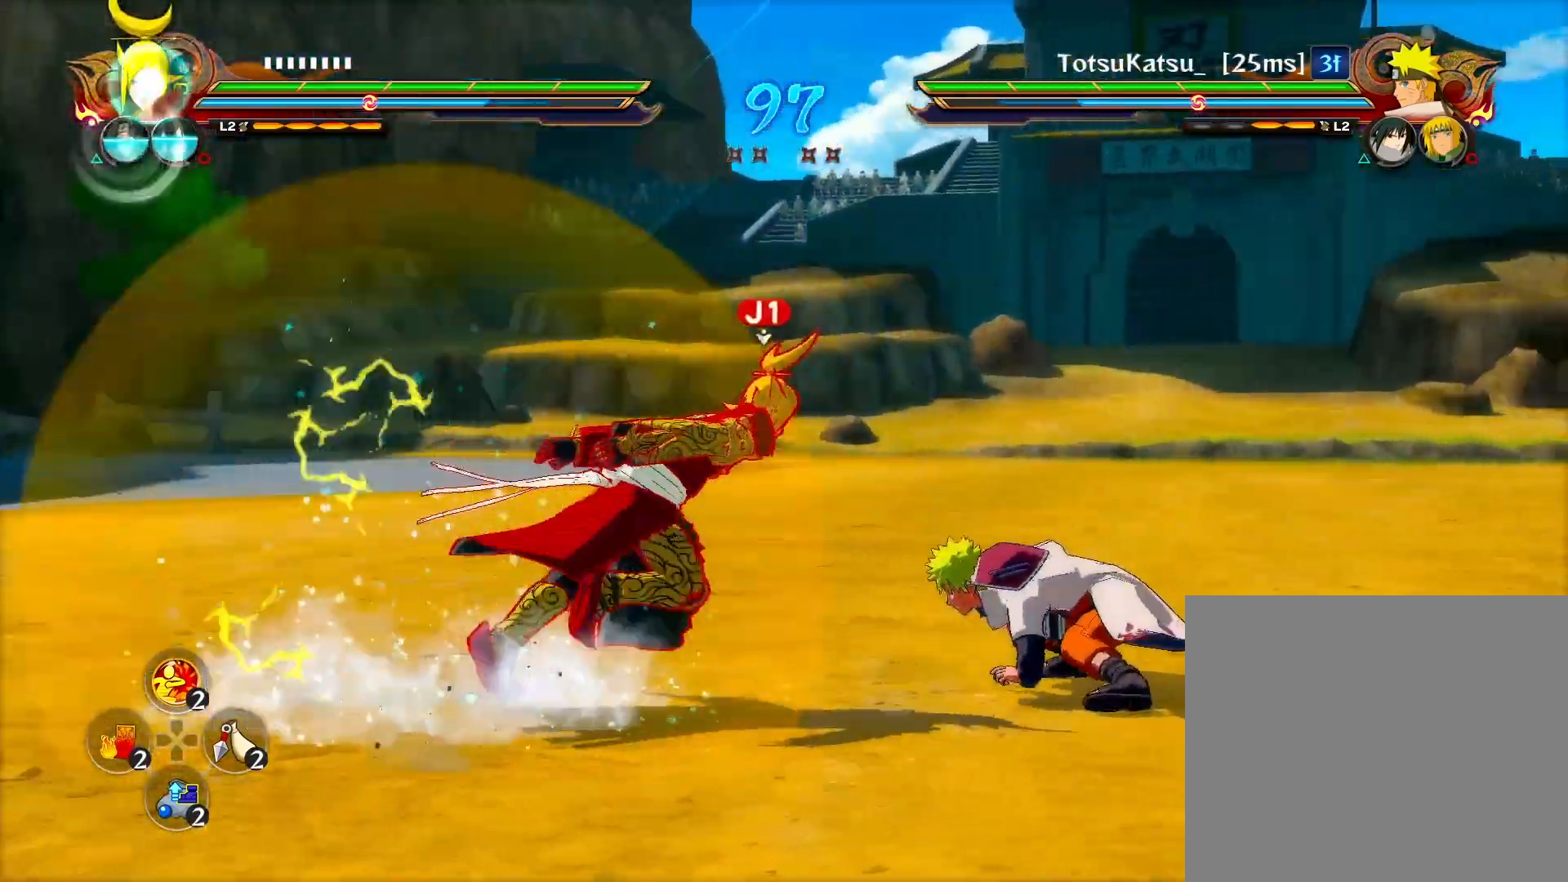
{"buttons": [], "left_stick": "center", "right_stick": "center", "events": [[17, "left_stick", "right"], [67, "CIRCLE", "down"], [150, "left_stick", "center"], [167, "CIRCLE", "up"], [350, "left_stick", "down-left"], [417, "CROSS", "down"], [467, "left_stick", "center"], [500, "CROSS", "up"]]}
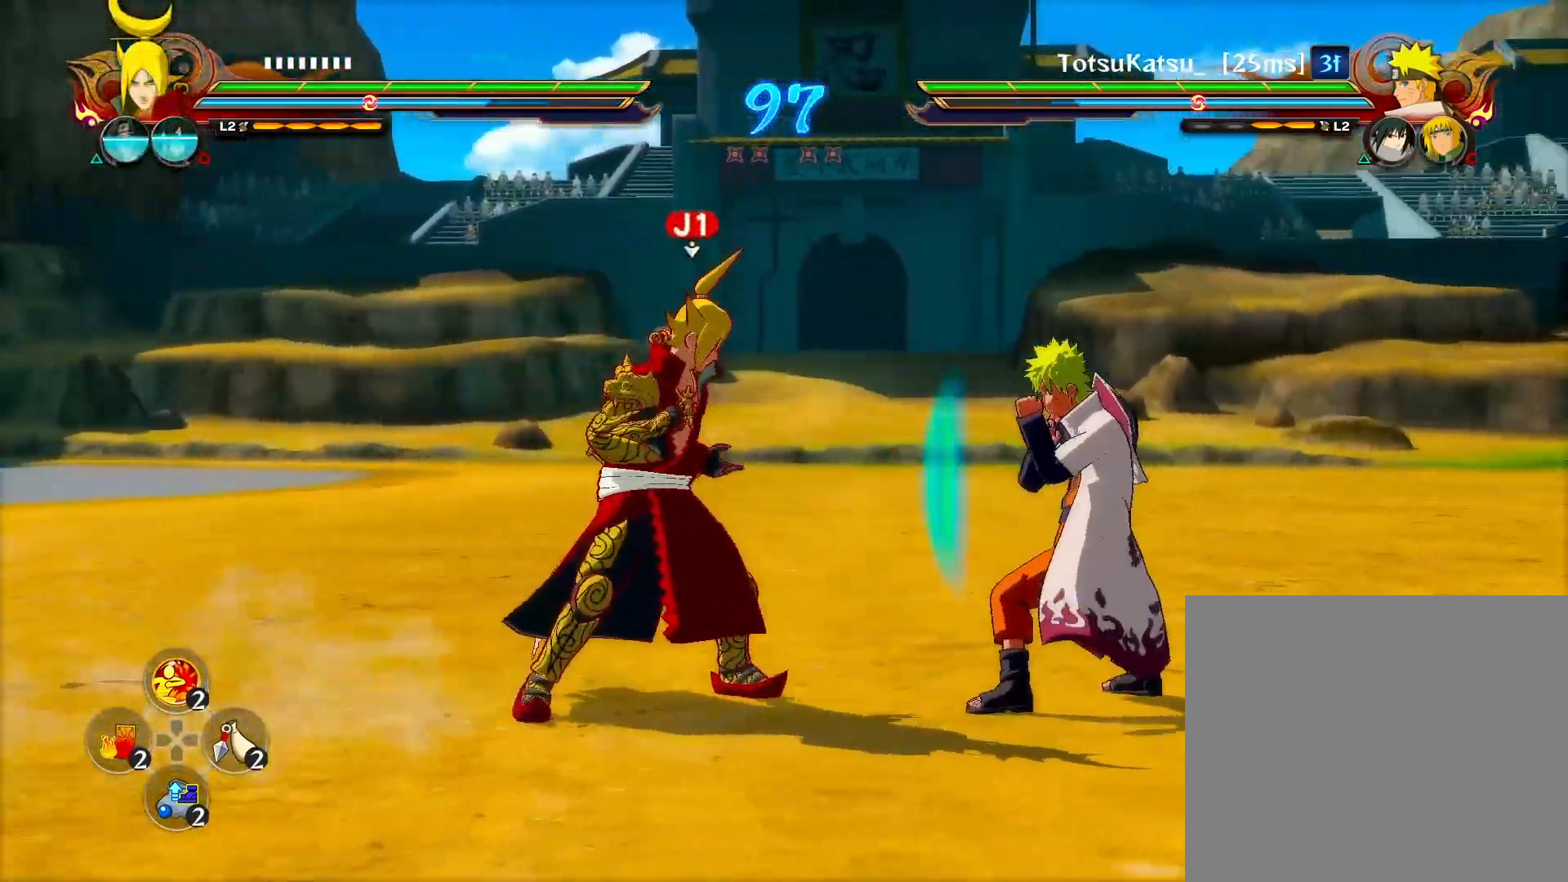
{"buttons": [], "left_stick": "down-right", "right_stick": "center", "events": [[17, "CROSS", "down"], [17, "right_stick", "right"], [67, "CROSS", "up"], [67, "right_stick", "center"], [83, "CROSS", "down"], [100, "CROSS", "up"], [100, "TRIANGLE", "down"], [133, "TRIANGLE", "up"], [183, "left_stick", "right"], [200, "SQUARE", "down"], [217, "SQUARE", "up"], [317, "left_stick", "down-right"]]}
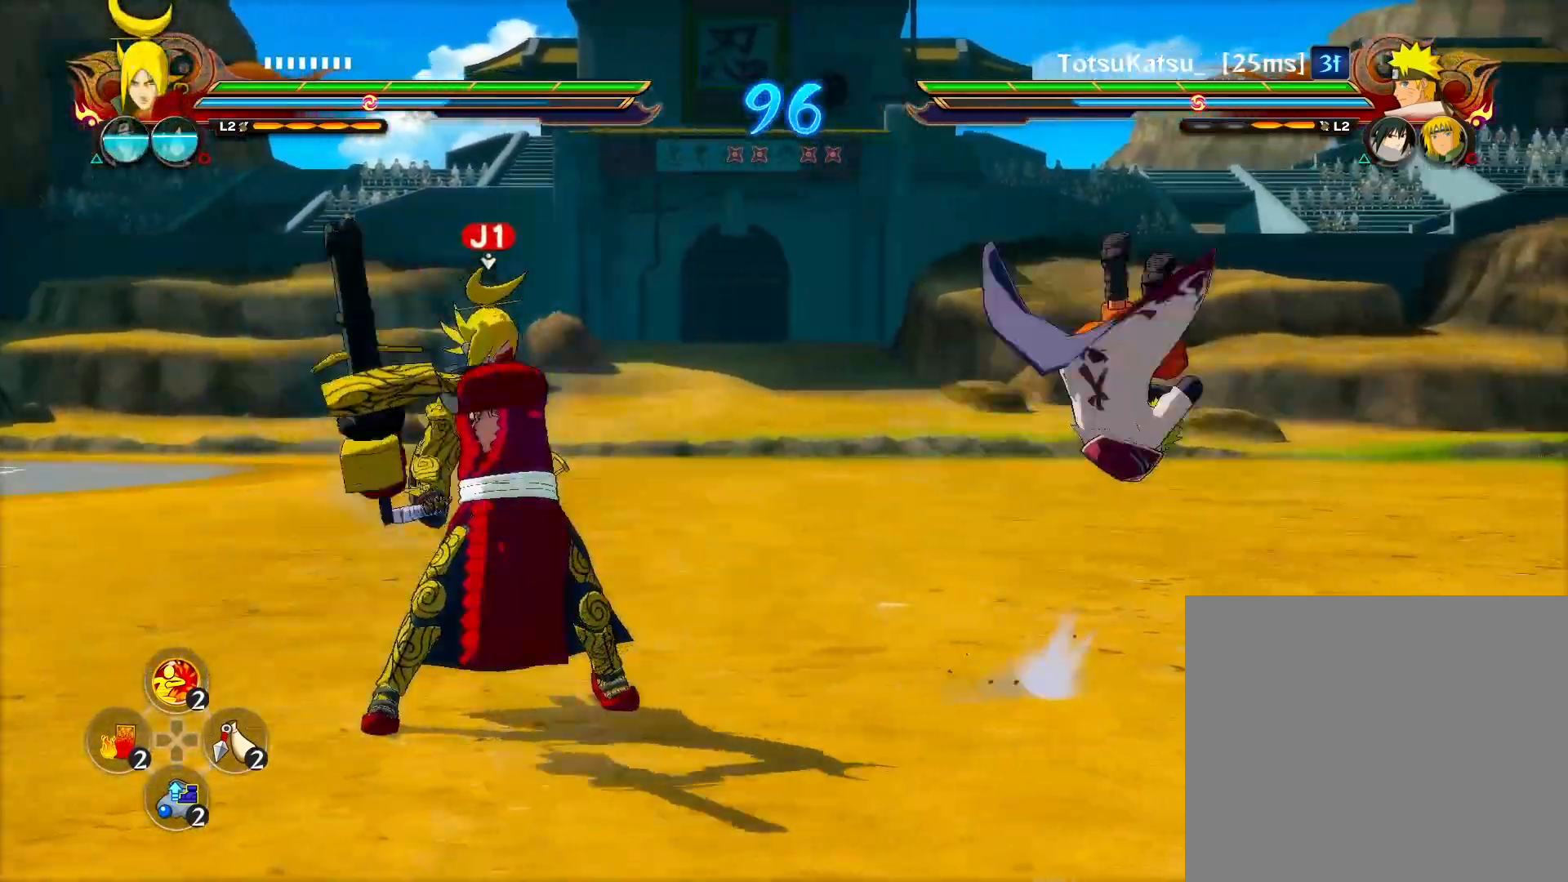
{"buttons": [], "left_stick": "down-left", "right_stick": "center", "events": [[200, "left_stick", "right"], [367, "left_stick", "center"], [500, "left_stick", "down-left"]]}
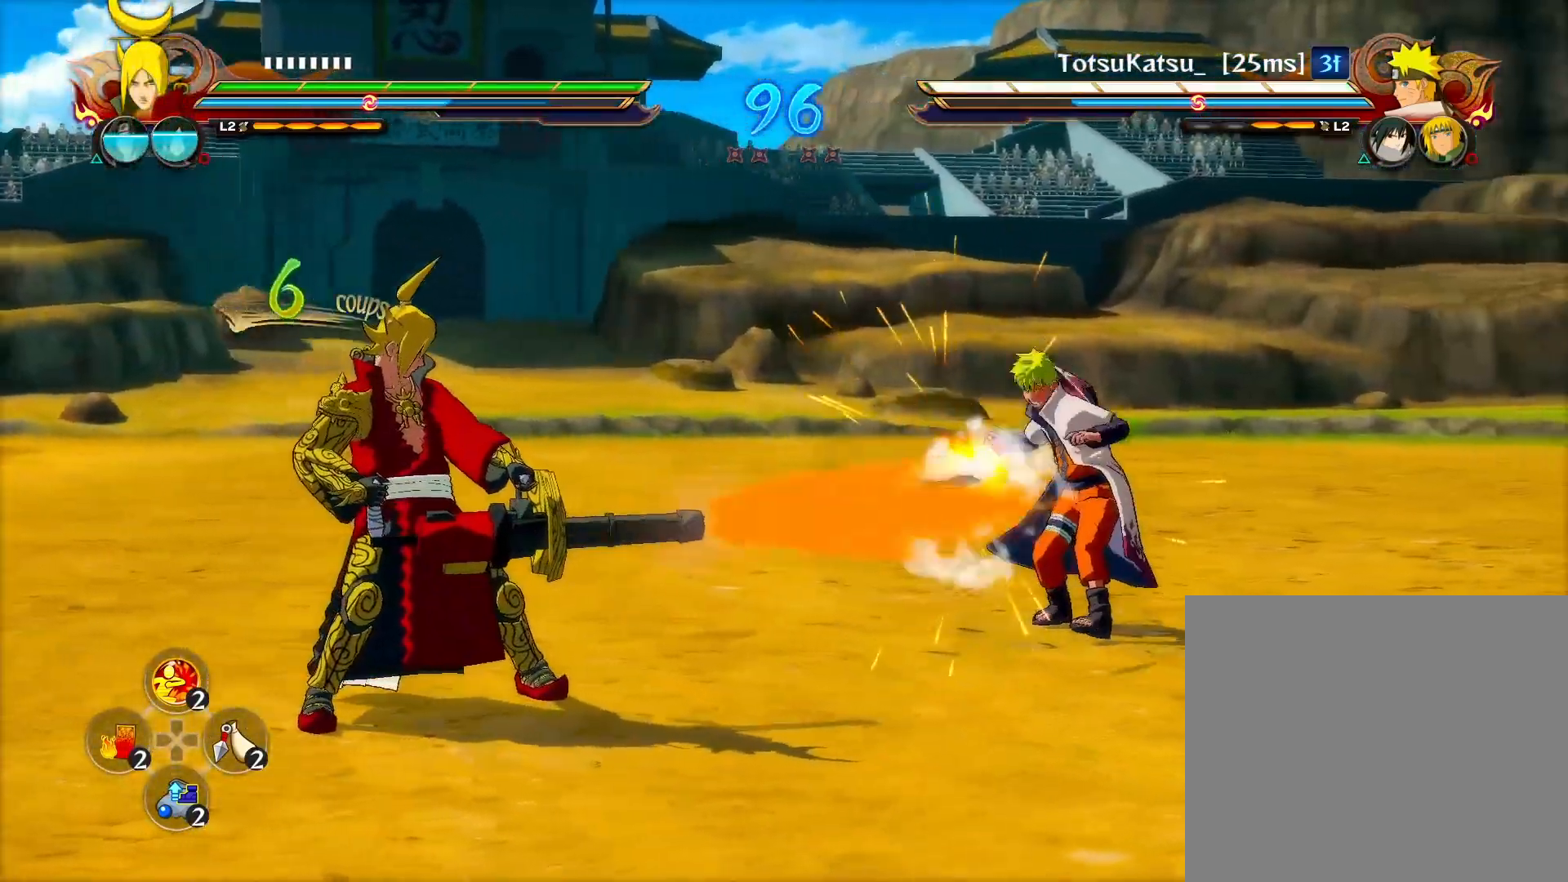
{"buttons": ["CROSS"], "left_stick": "center", "right_stick": "center", "events": [[17, "right_stick", "right"], [100, "right_stick", "center"], [283, "left_stick", "up-left"], [300, "CROSS", "down"], [333, "TRIANGLE", "down"], [367, "left_stick", "center"], [383, "CROSS", "up"], [400, "CROSS", "down"], [483, "TRIANGLE", "up"]]}
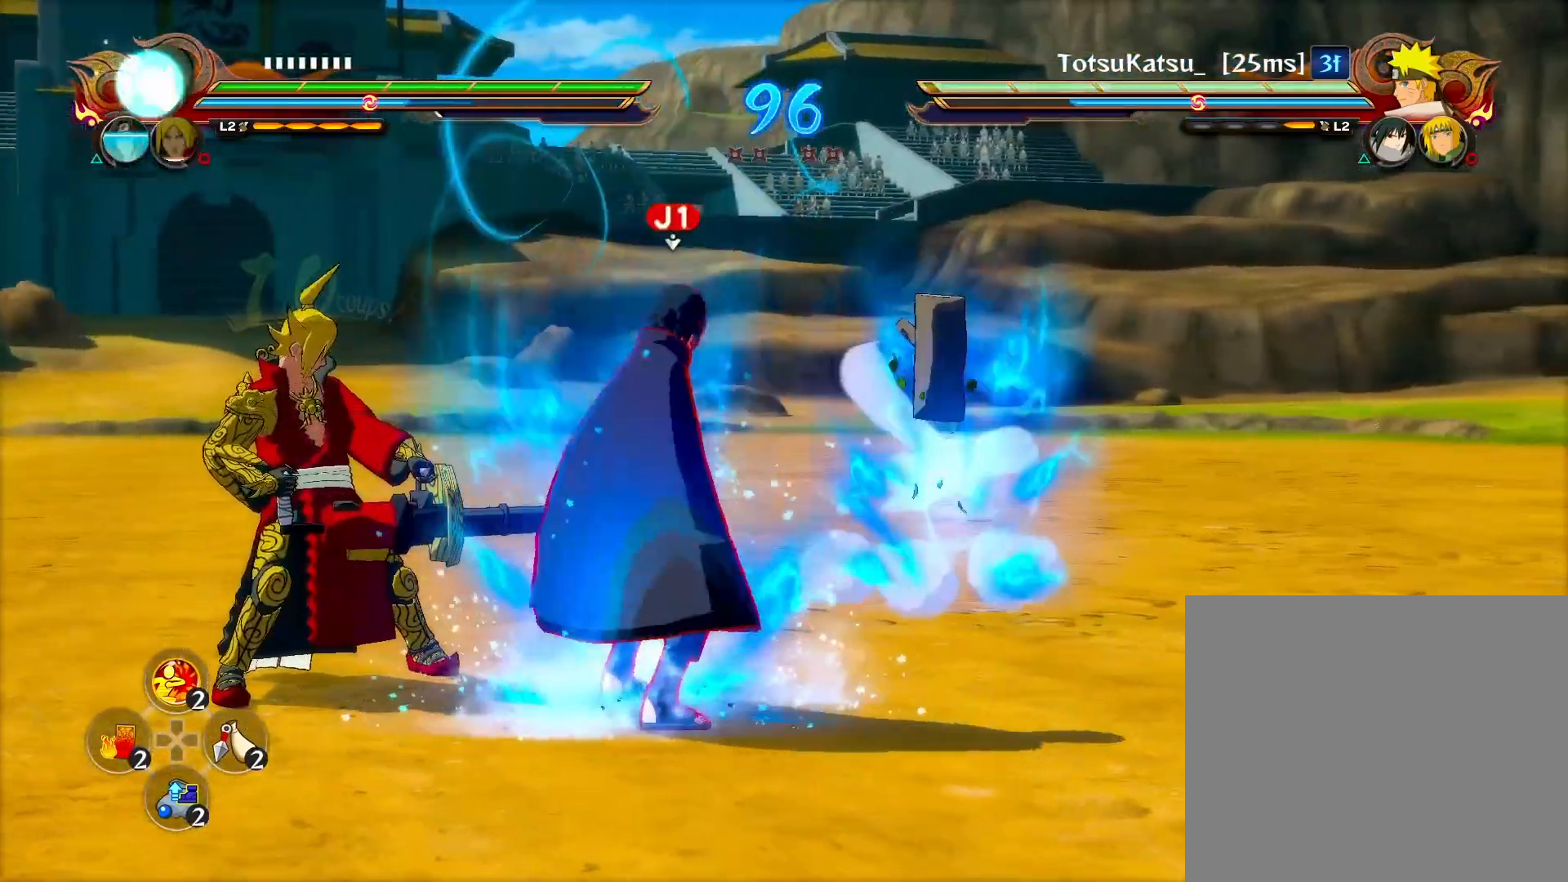
{"buttons": ["CROSS"], "left_stick": "center", "right_stick": "center", "events": []}
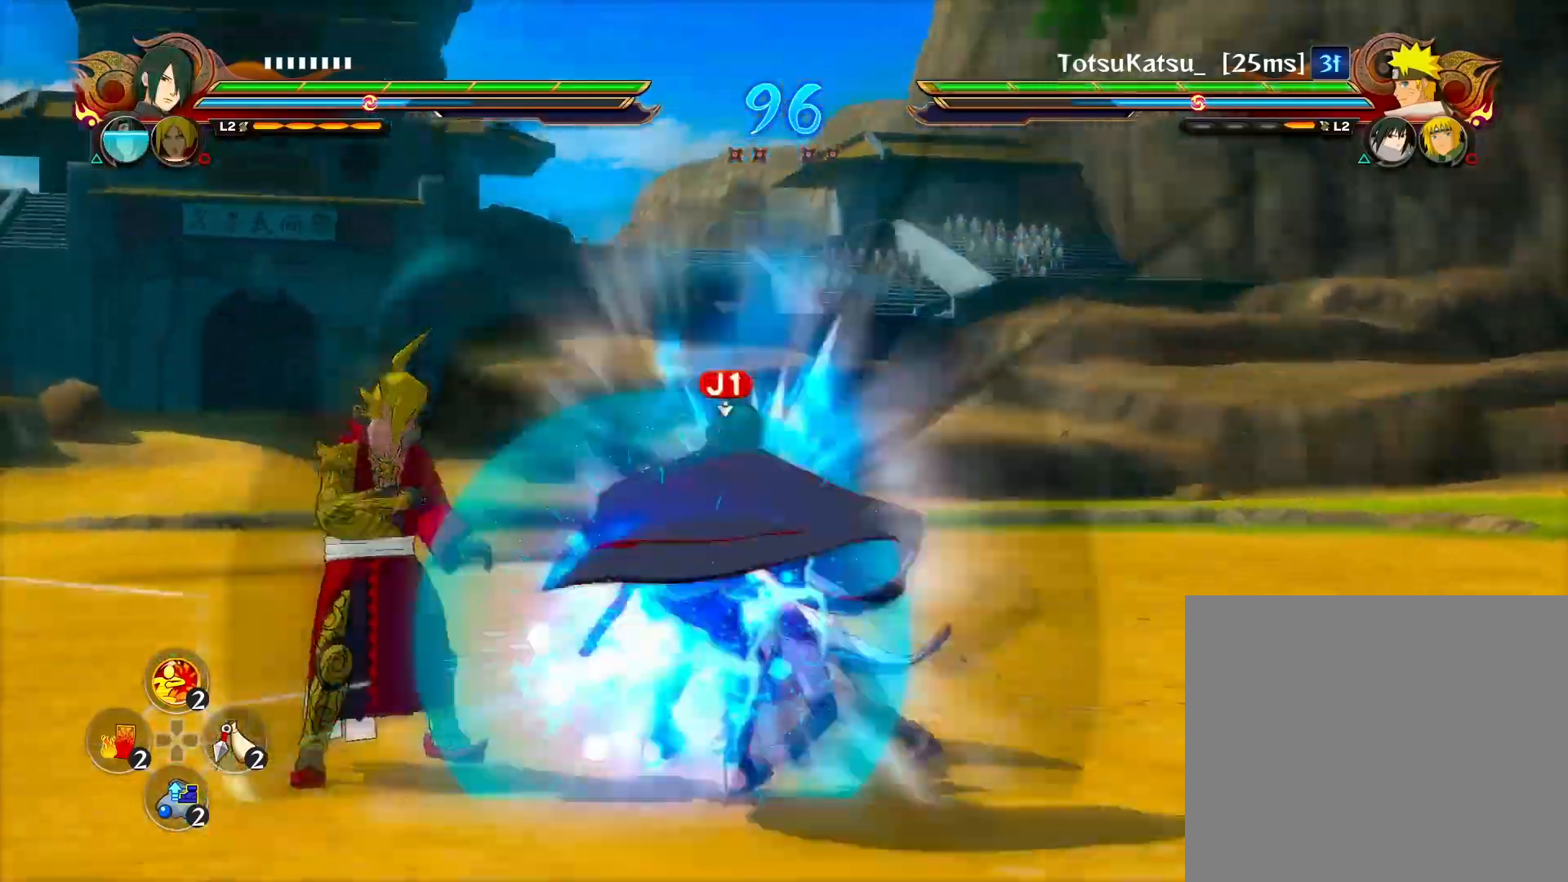
{"buttons": ["CIRCLE"], "left_stick": "up-right", "right_stick": "center", "events": [[217, "left_stick", "up"], [250, "CROSS", "up"], [283, "left_stick", "up-right"], [417, "CIRCLE", "down"]]}
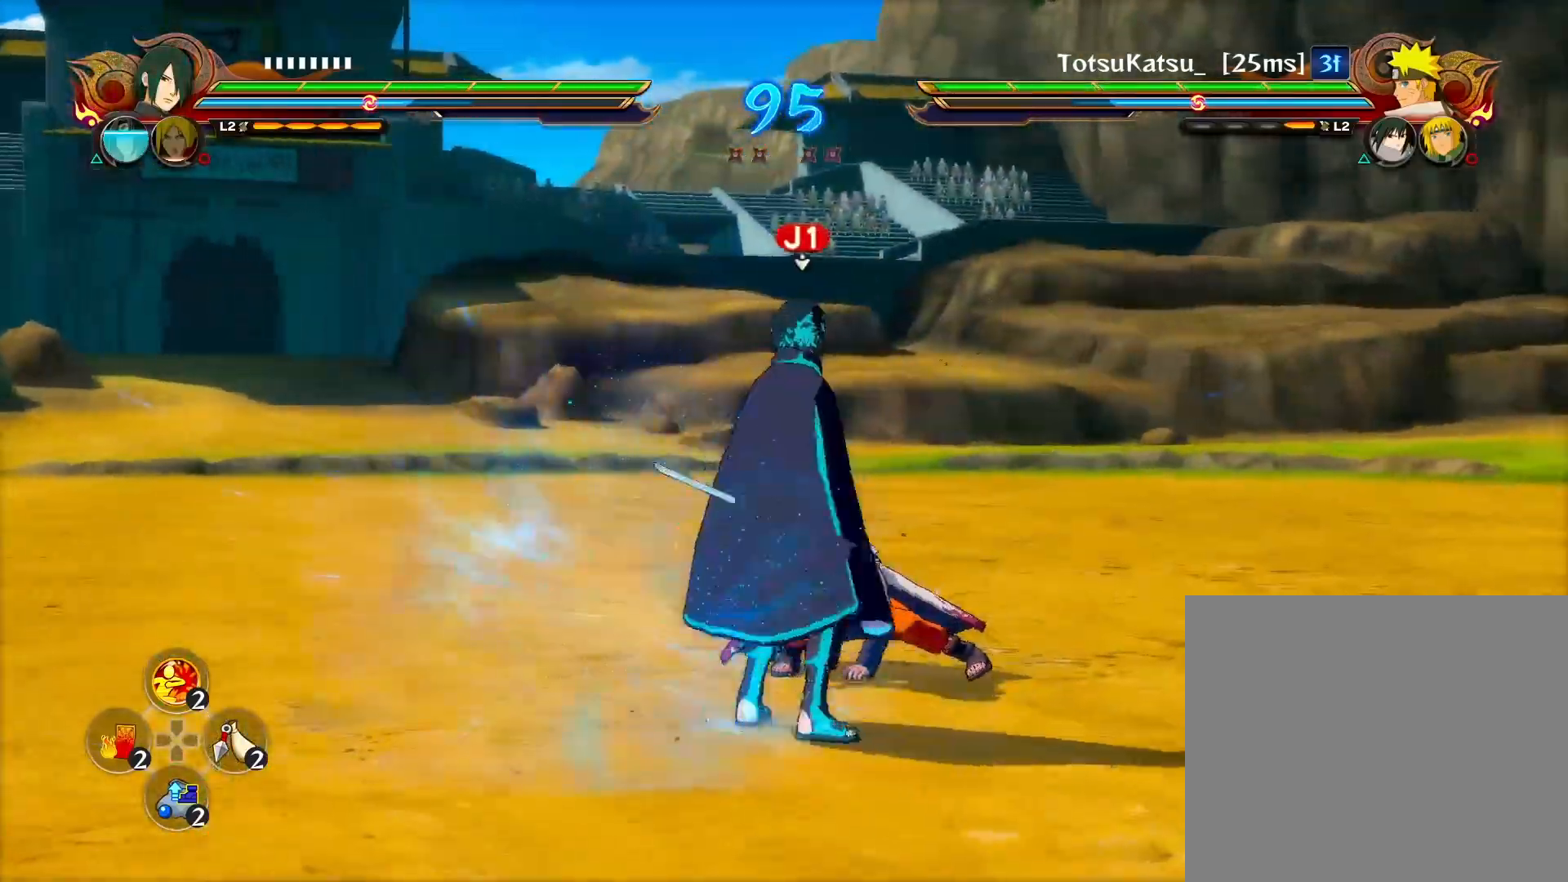
{"buttons": [], "left_stick": "center", "right_stick": "center", "events": [[33, "CIRCLE", "up"], [50, "left_stick", "center"], [150, "CROSS", "down"], [267, "CROSS", "up"], [317, "TRIANGLE", "down"], [350, "CROSS", "down"], [450, "TRIANGLE", "up"], [467, "CROSS", "up"]]}
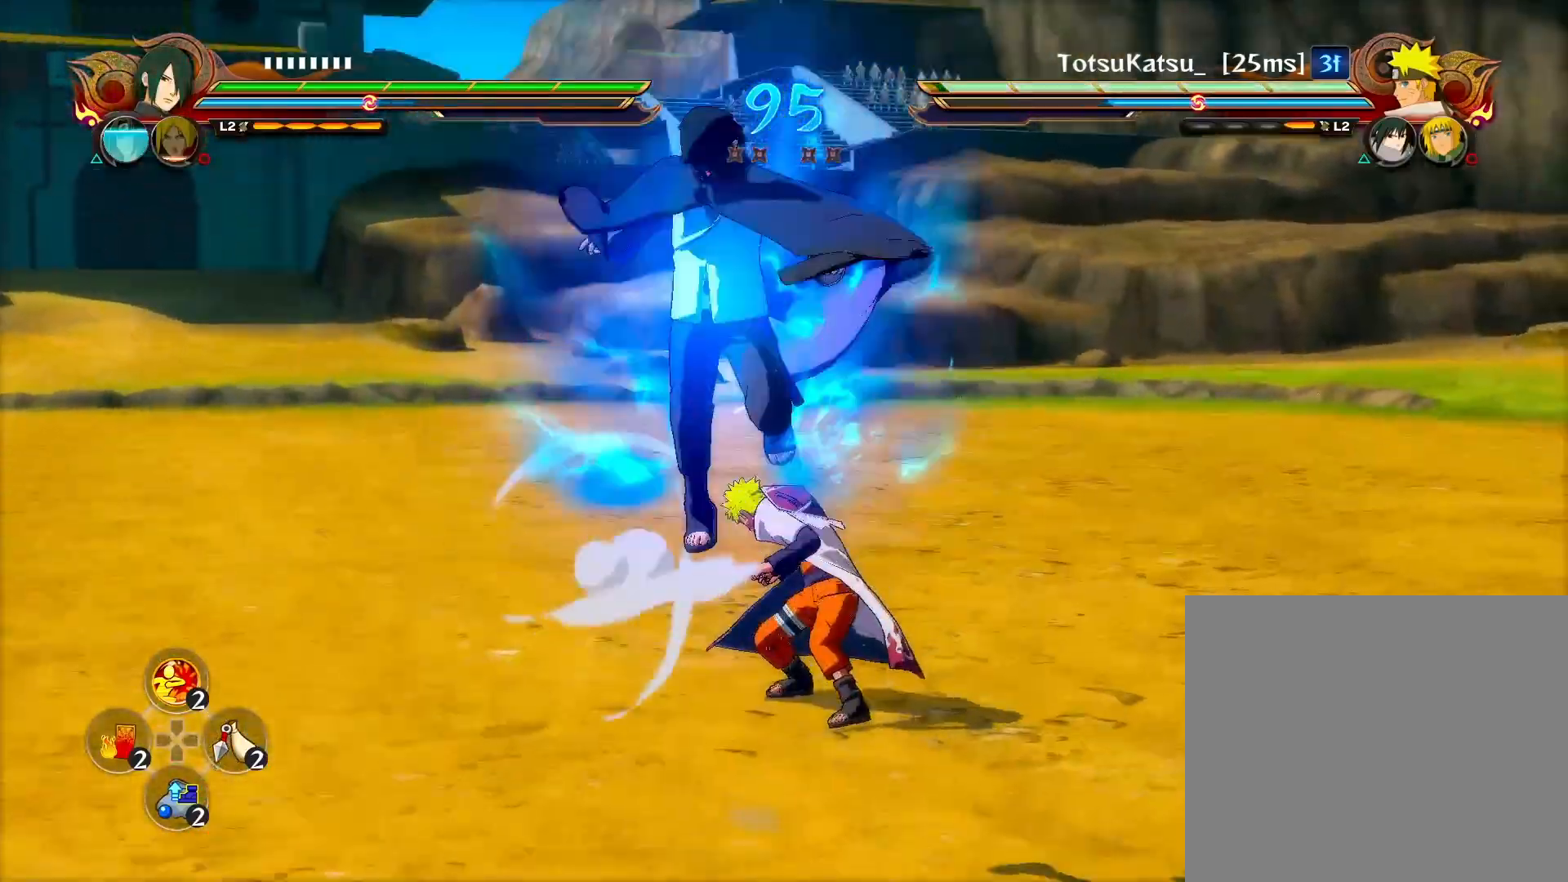
{"buttons": ["CIRCLE"], "left_stick": "center", "right_stick": "center", "events": [[117, "left_stick", "left"], [350, "left_stick", "center"], [467, "CIRCLE", "down"], [483, "CIRCLE", "up"], [500, "CIRCLE", "down"]]}
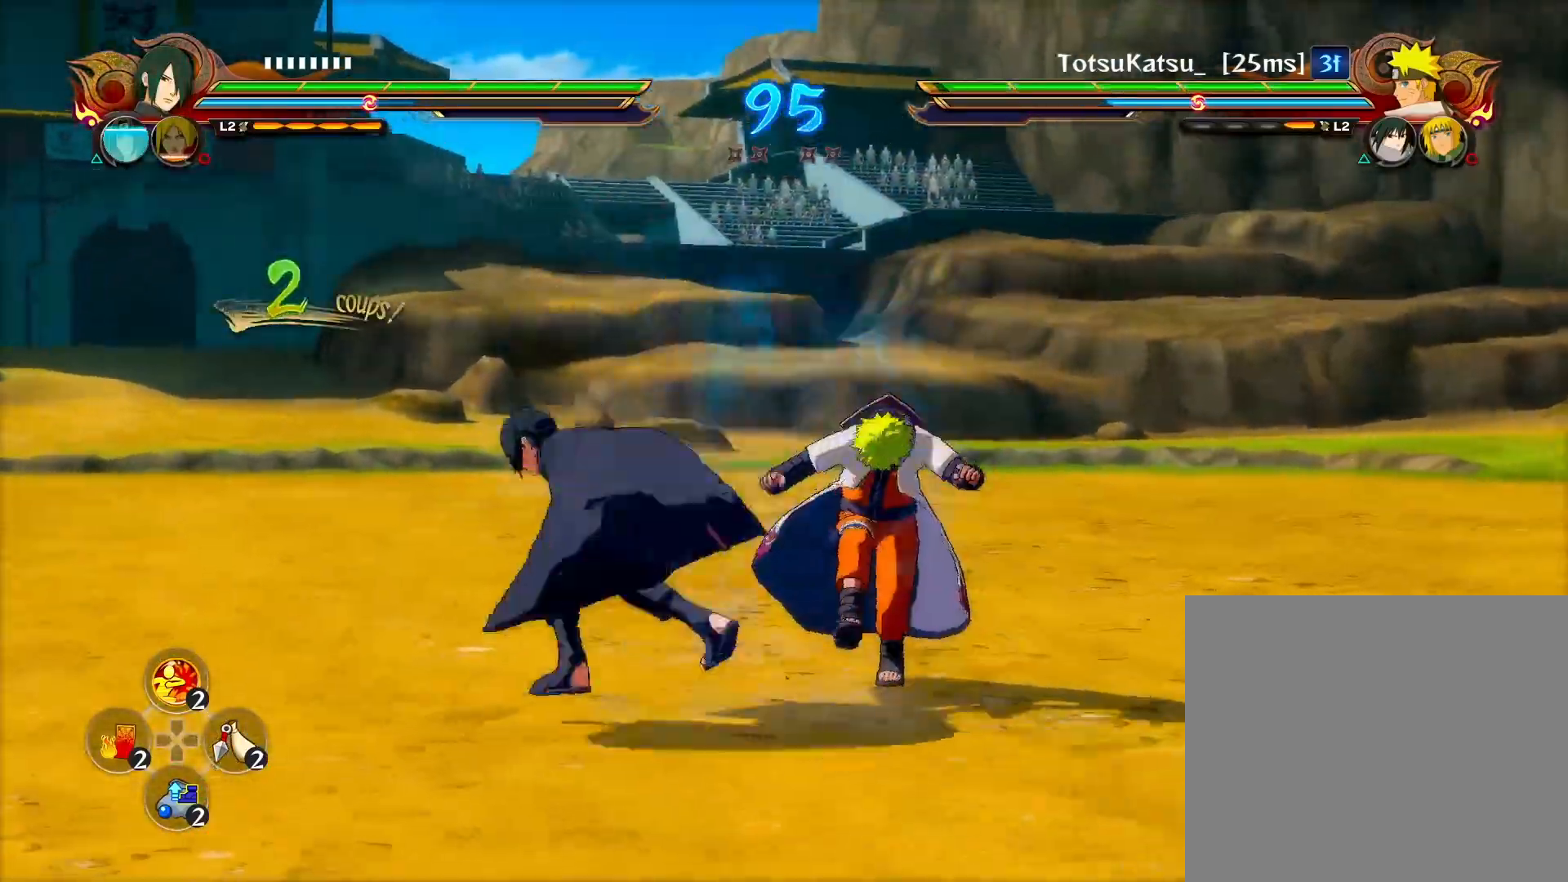
{"buttons": [], "left_stick": "right", "right_stick": "center", "events": [[17, "CIRCLE", "up"], [33, "CIRCLE", "down"], [50, "CIRCLE", "up"], [67, "CIRCLE", "down"], [83, "CIRCLE", "up"], [133, "left_stick", "right"]]}
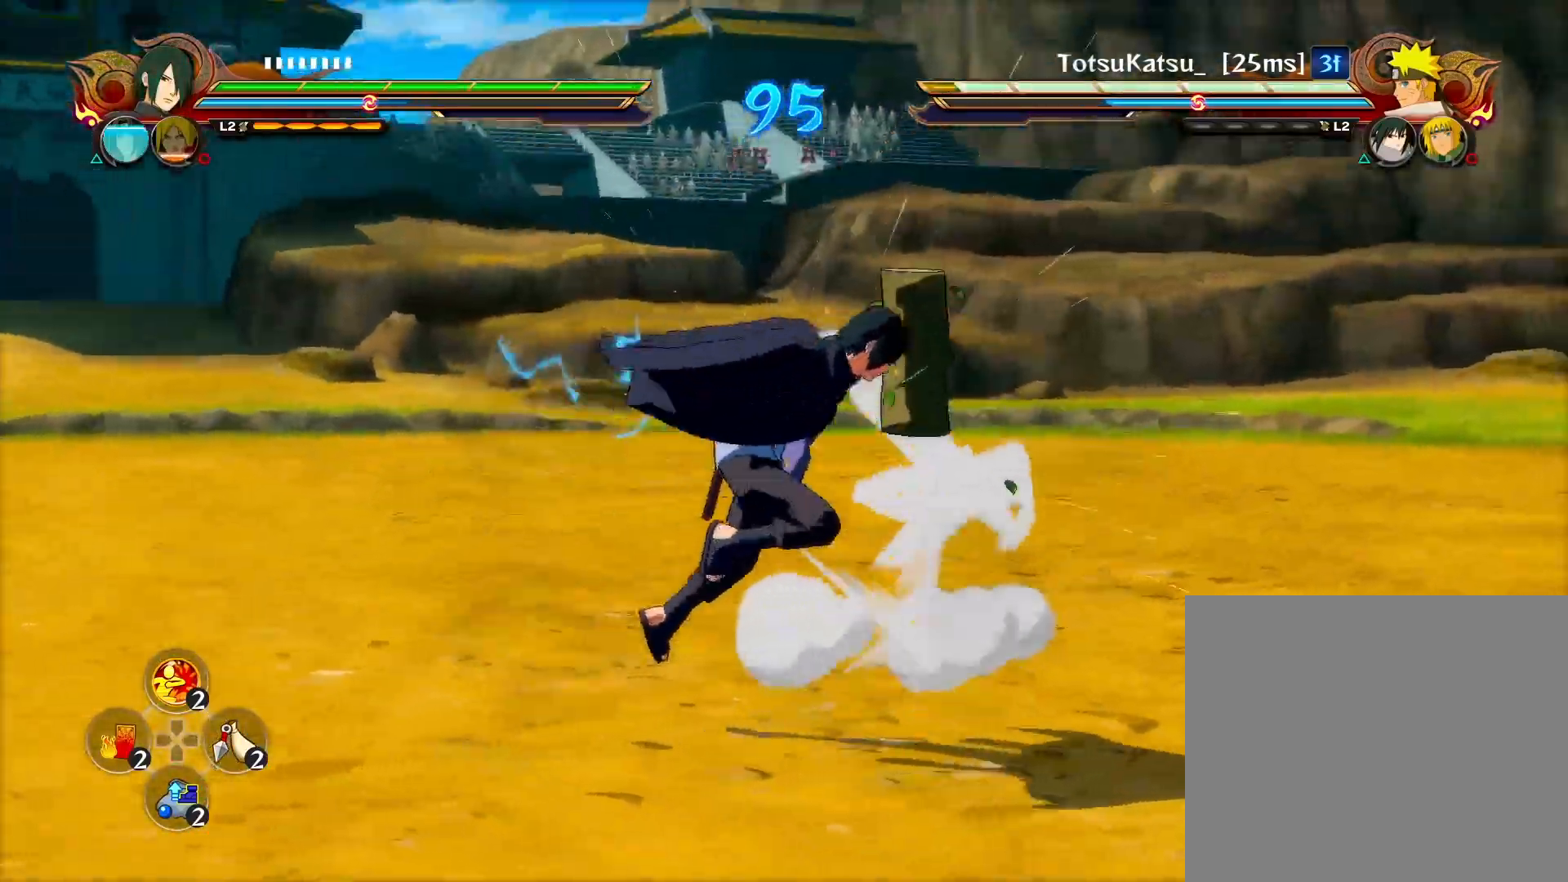
{"buttons": [], "left_stick": "down-right", "right_stick": "center", "events": [[233, "left_stick", "center"], [300, "left_stick", "down-right"]]}
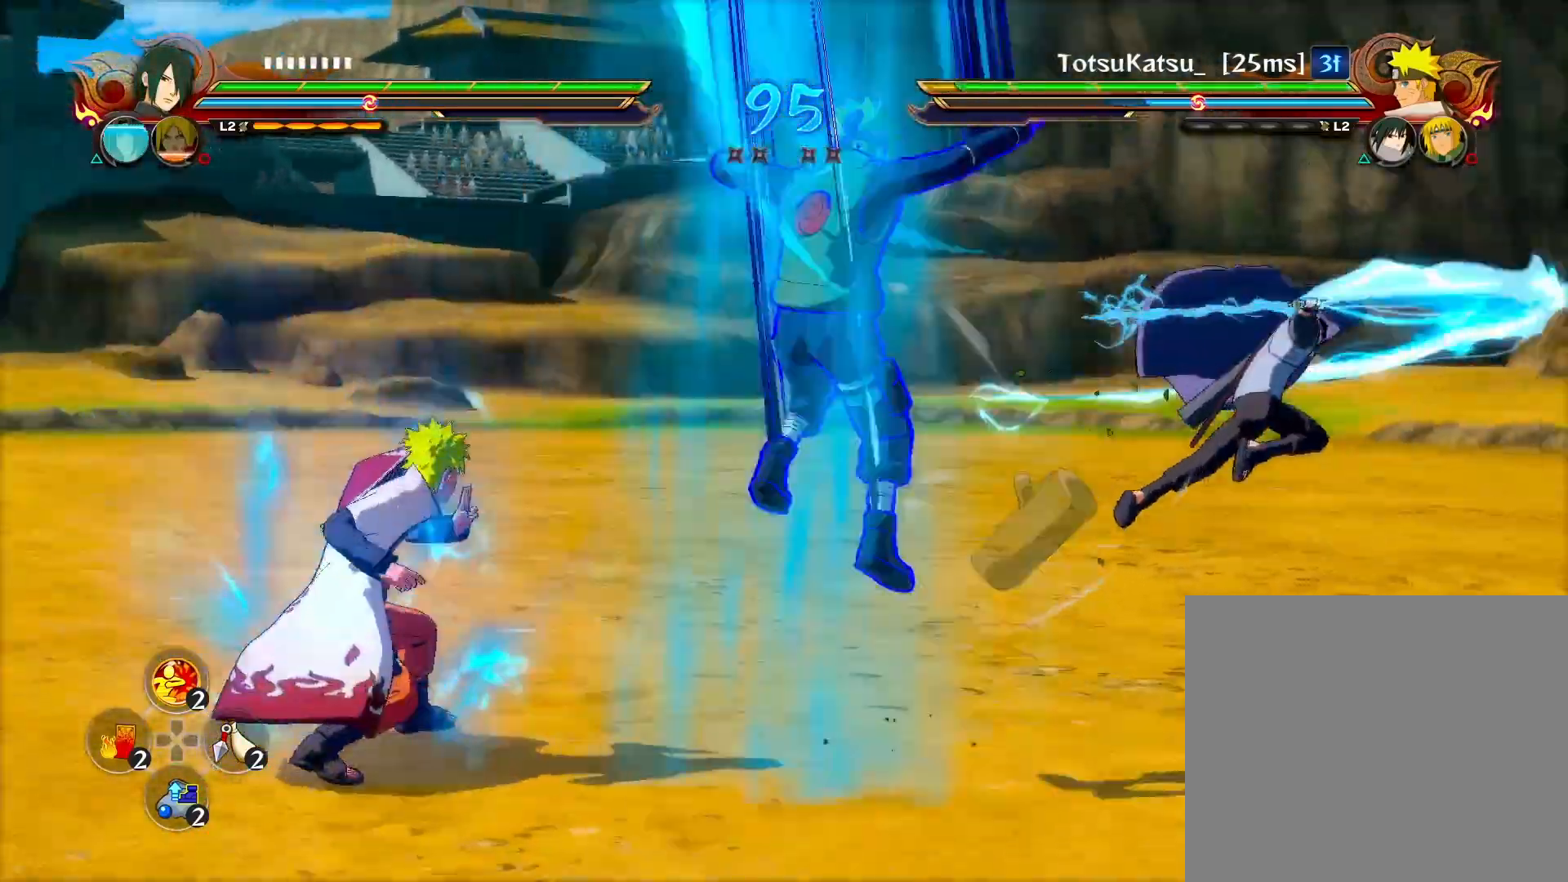
{"buttons": ["R2"], "left_stick": "center", "right_stick": "center", "events": [[33, "right_stick", "left"], [200, "right_stick", "center"], [317, "R2", "down"], [400, "SQUARE", "down"], [417, "left_stick", "center"], [483, "SQUARE", "up"]]}
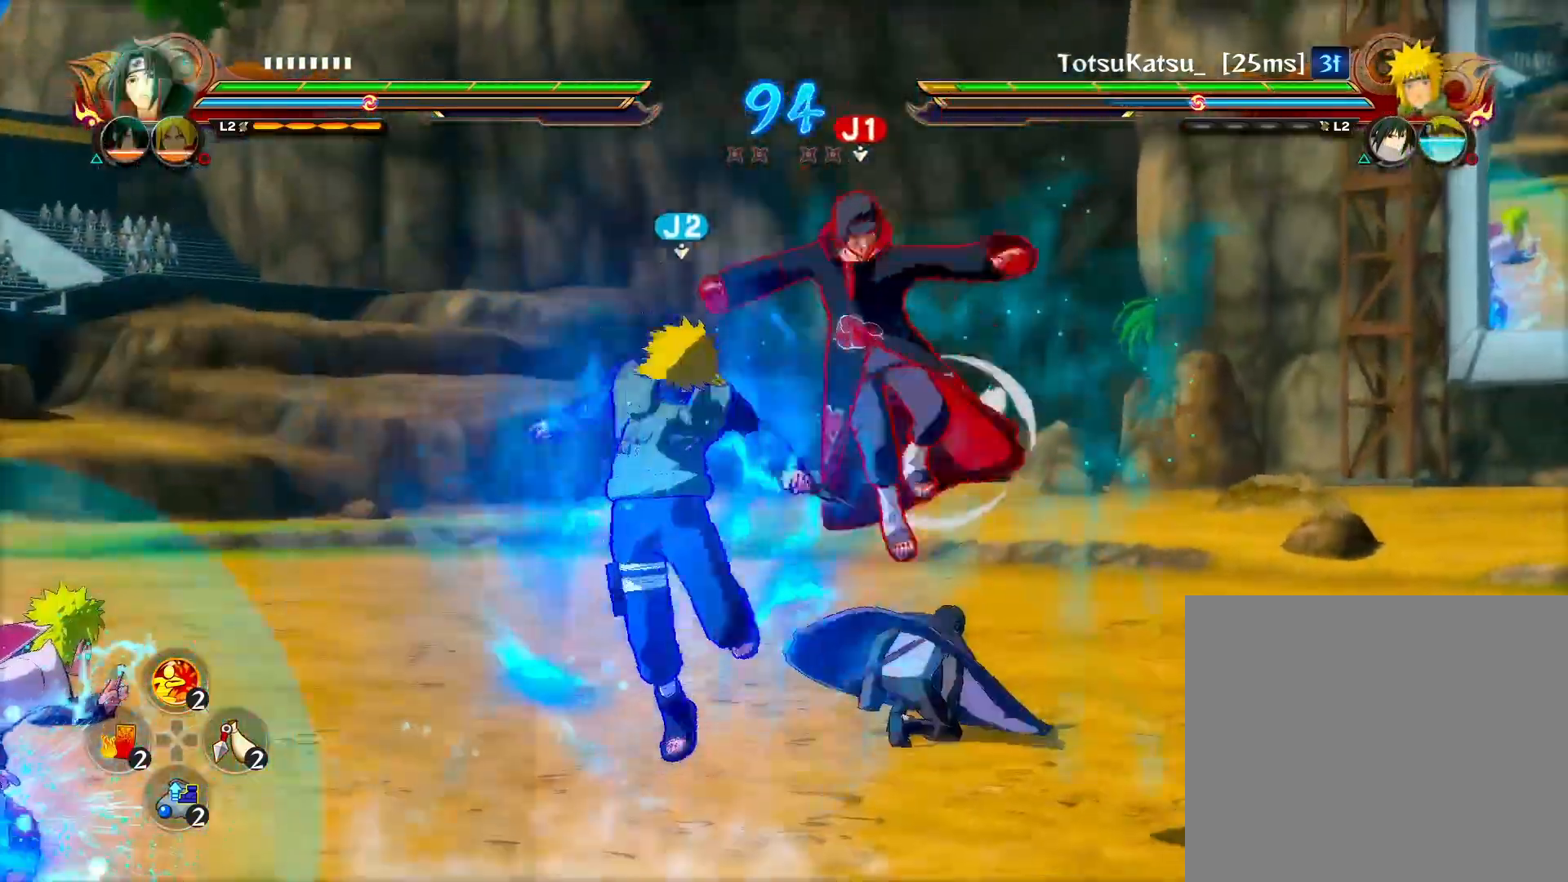
{"buttons": ["R2"], "left_stick": "center", "right_stick": "center", "events": []}
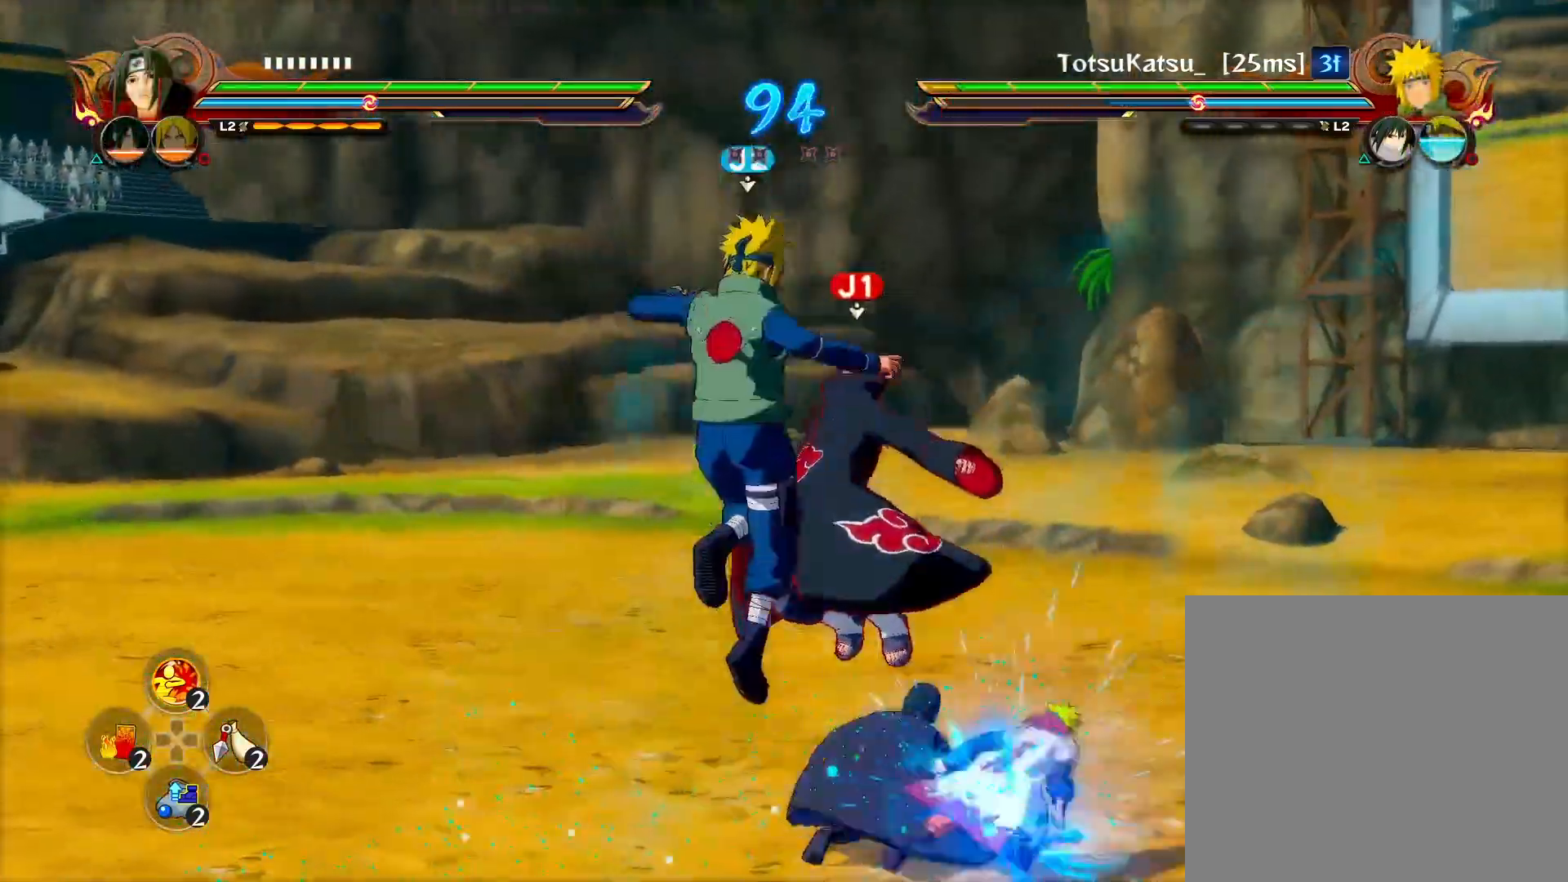
{"buttons": ["R2"], "left_stick": "left", "right_stick": "center", "events": [[433, "left_stick", "left"]]}
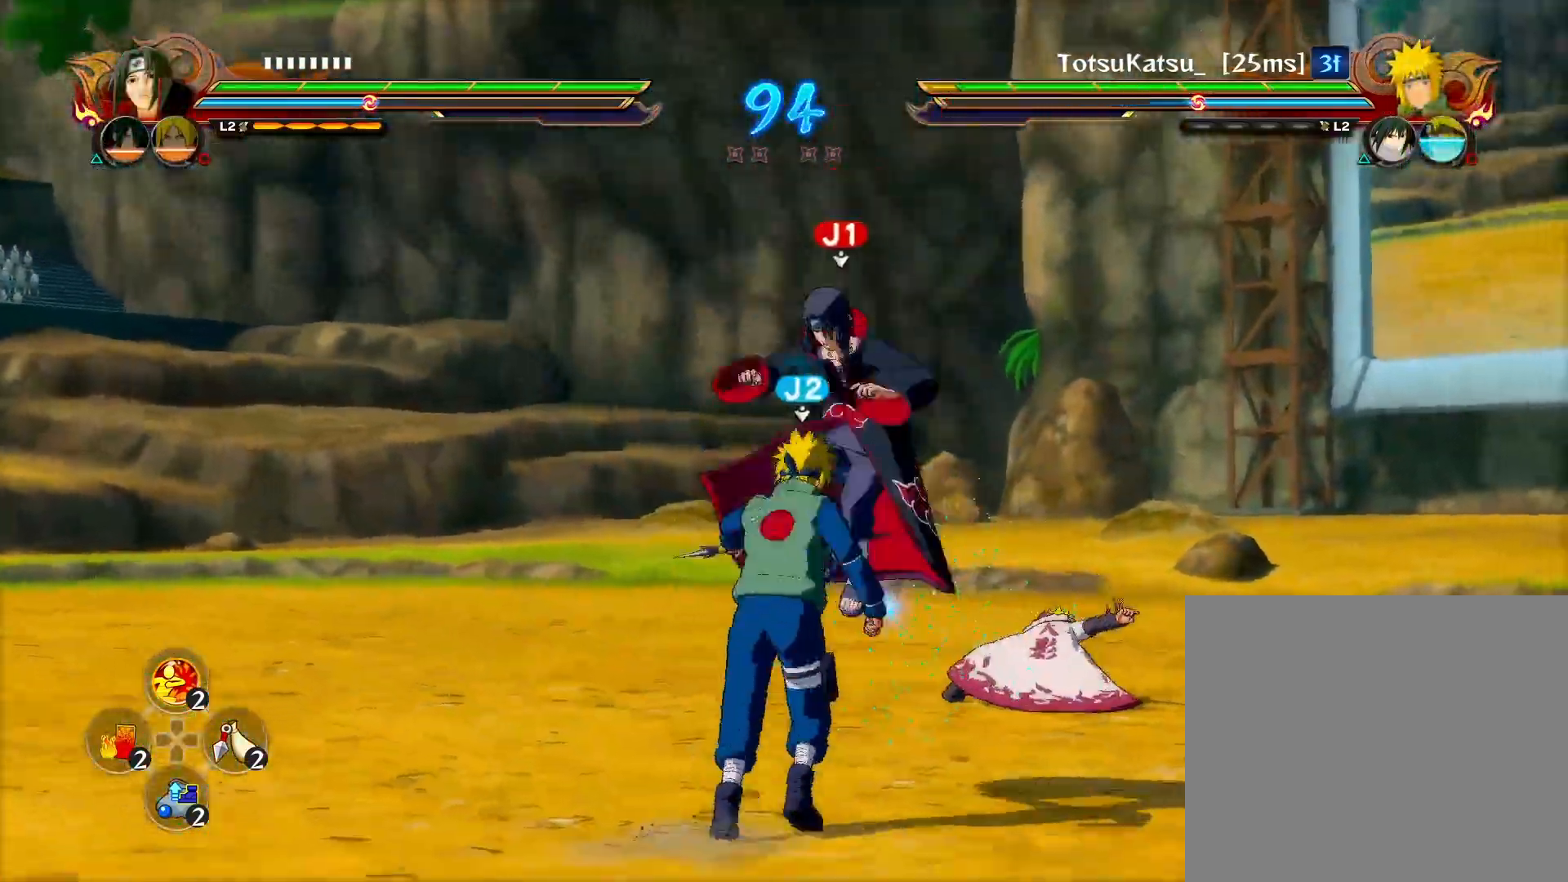
{"buttons": ["CROSS", "R2"], "left_stick": "center", "right_stick": "center", "events": [[33, "left_stick", "center"], [150, "CROSS", "down"], [317, "CROSS", "up"], [483, "CROSS", "down"]]}
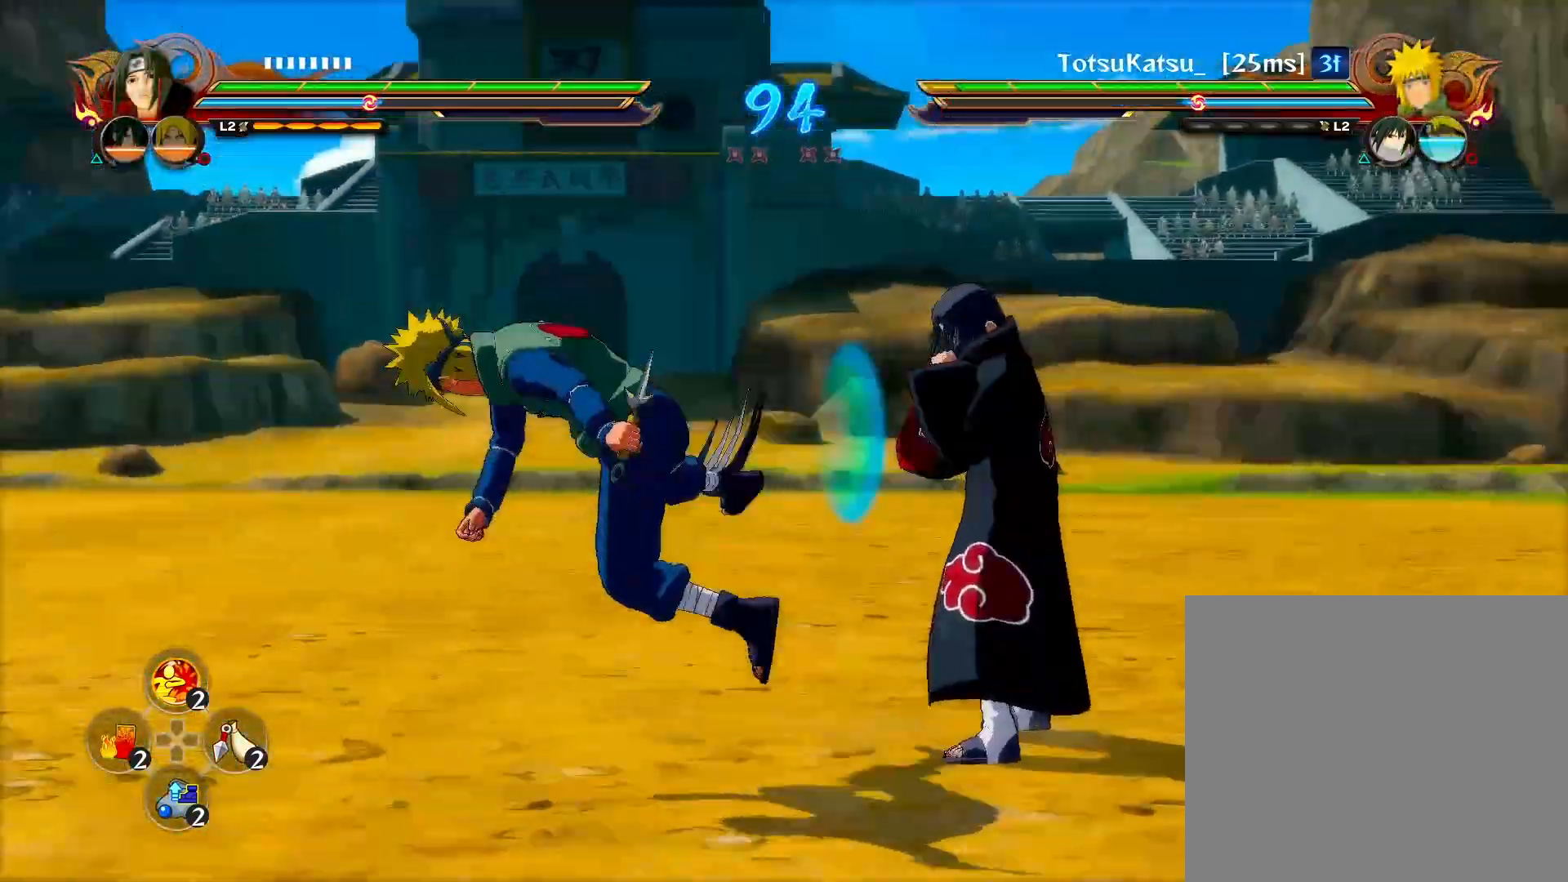
{"buttons": ["R2"], "left_stick": "center", "right_stick": "center", "events": [[133, "CROSS", "up"], [283, "CROSS", "down"], [433, "CROSS", "up"]]}
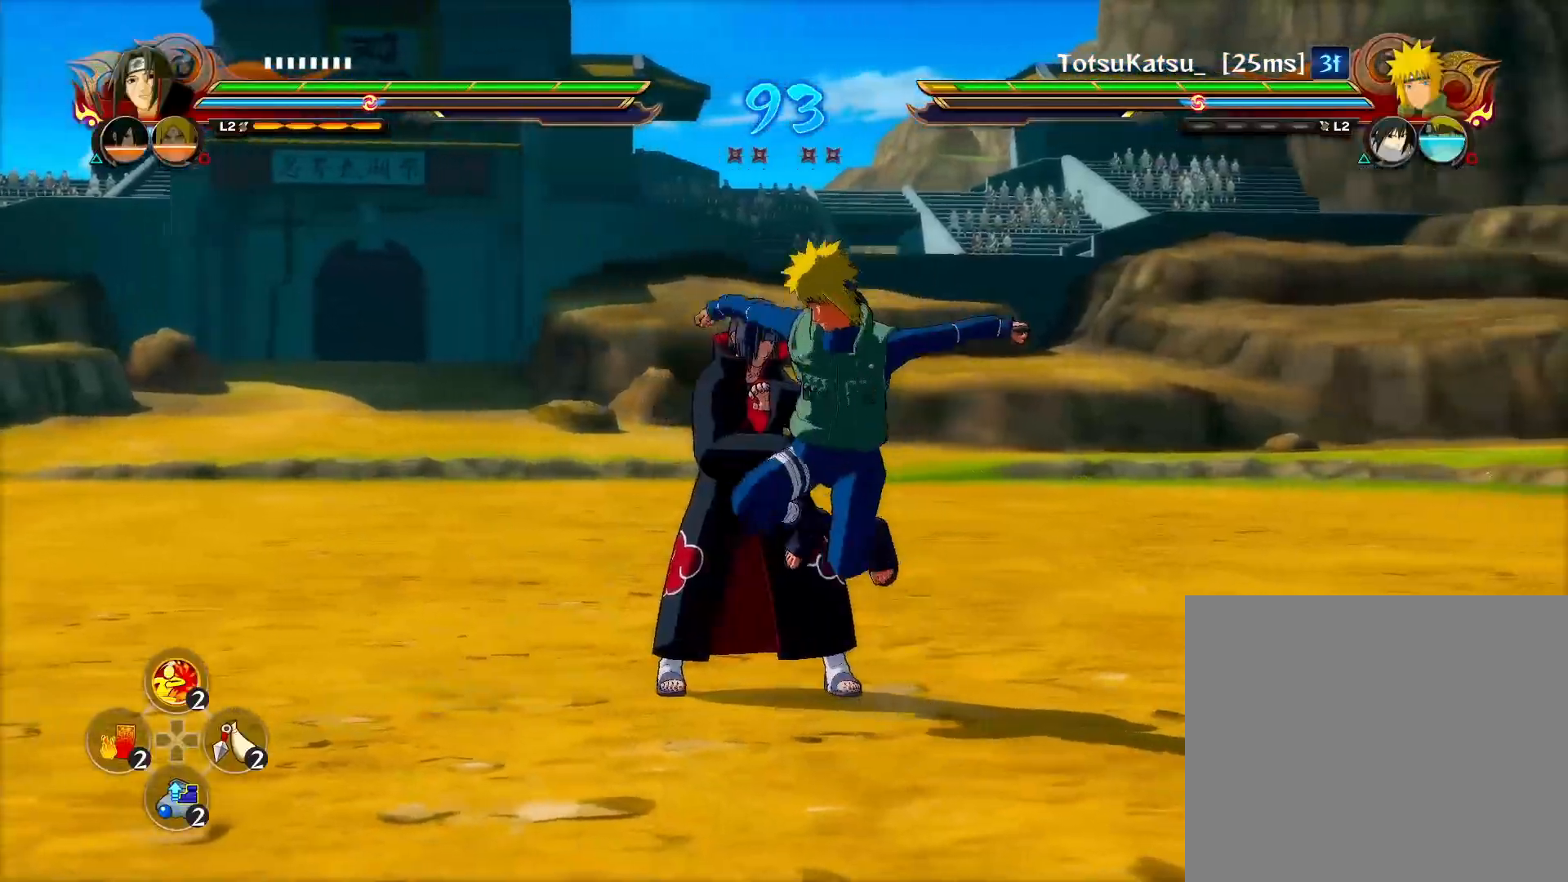
{"buttons": ["CROSS", "R2"], "left_stick": "center", "right_stick": "center", "events": [[150, "CROSS", "down"], [350, "CROSS", "up"], [483, "CROSS", "down"]]}